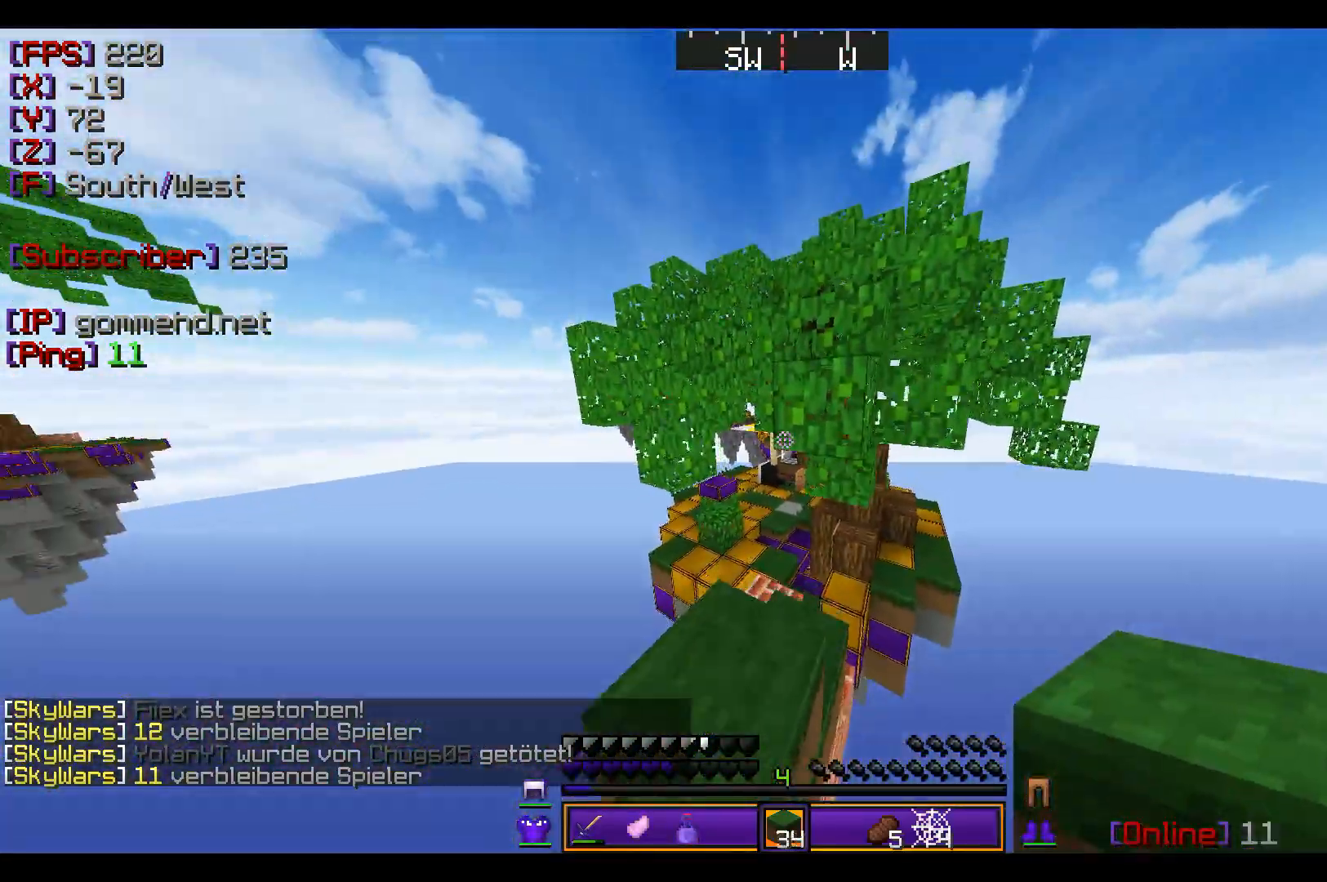
Gameplay with keyboard and mouse; each line is a JSON object with the keys and mouse buttons held at the frame after it. "events" lists presses ("down") and releases ("up") of "a", "d", "s", "w", "mouse_left" and "mouse_right" between this image and that frame as [ms after this image, input, new state], when the widget could be followed in between. "mouse_left", "mouse_right" = the "left", "right" buttons of the "mouse" list. No other keys are recorded. Fast repeated clicks can show as one long hold. Mouse movement is not recorded.
{"keys": ["w"], "mouse": ["right"], "events": [[100, "a", "down"], [200, "w", "up"], [234, "a", "up"], [400, "w", "down"], [434, "mouse_right", "down"]]}
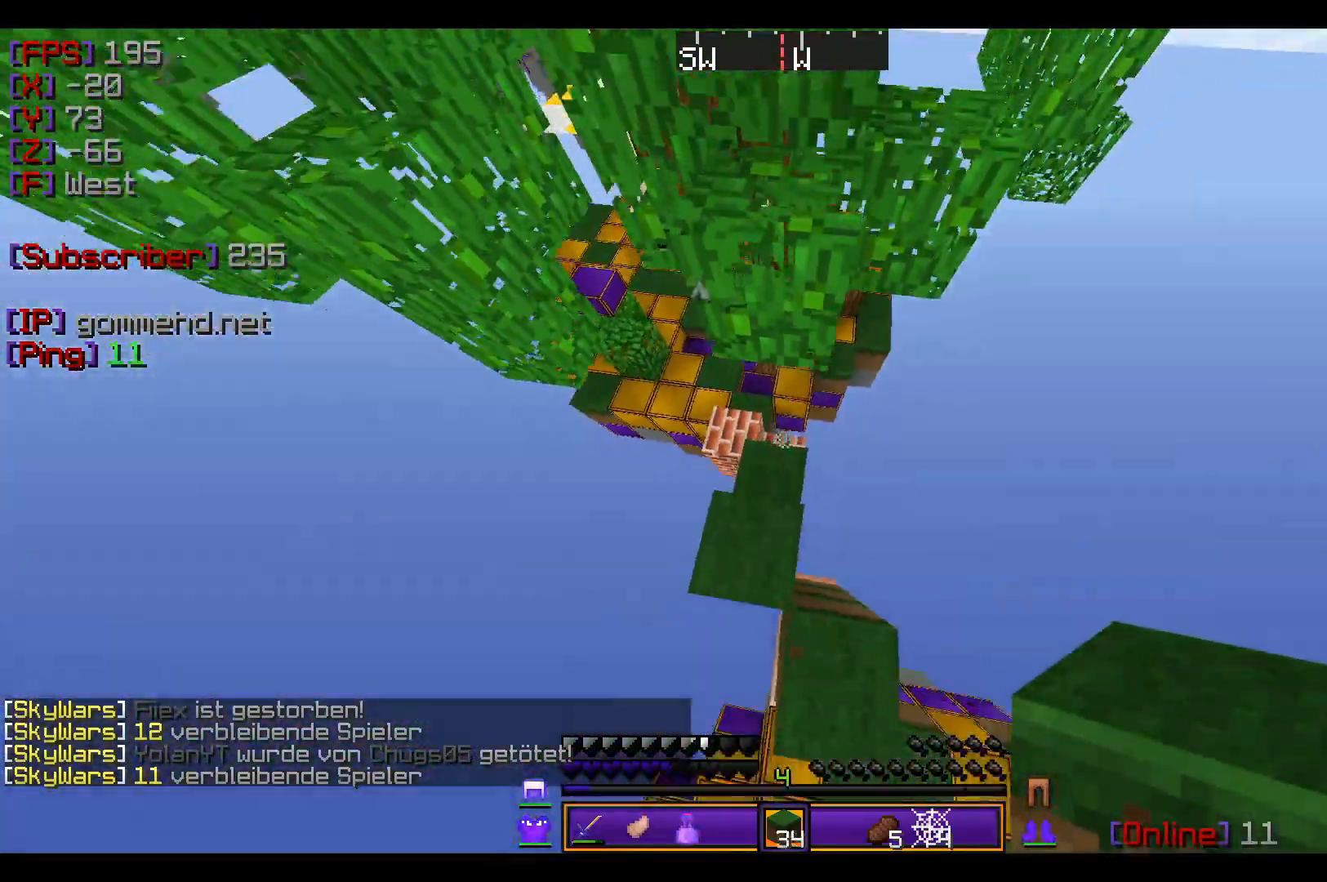
{"keys": [], "mouse": [], "events": [[100, "mouse_right", "up"], [133, "mouse_right", "down"], [166, "mouse_right", "up"], [333, "w", "up"]]}
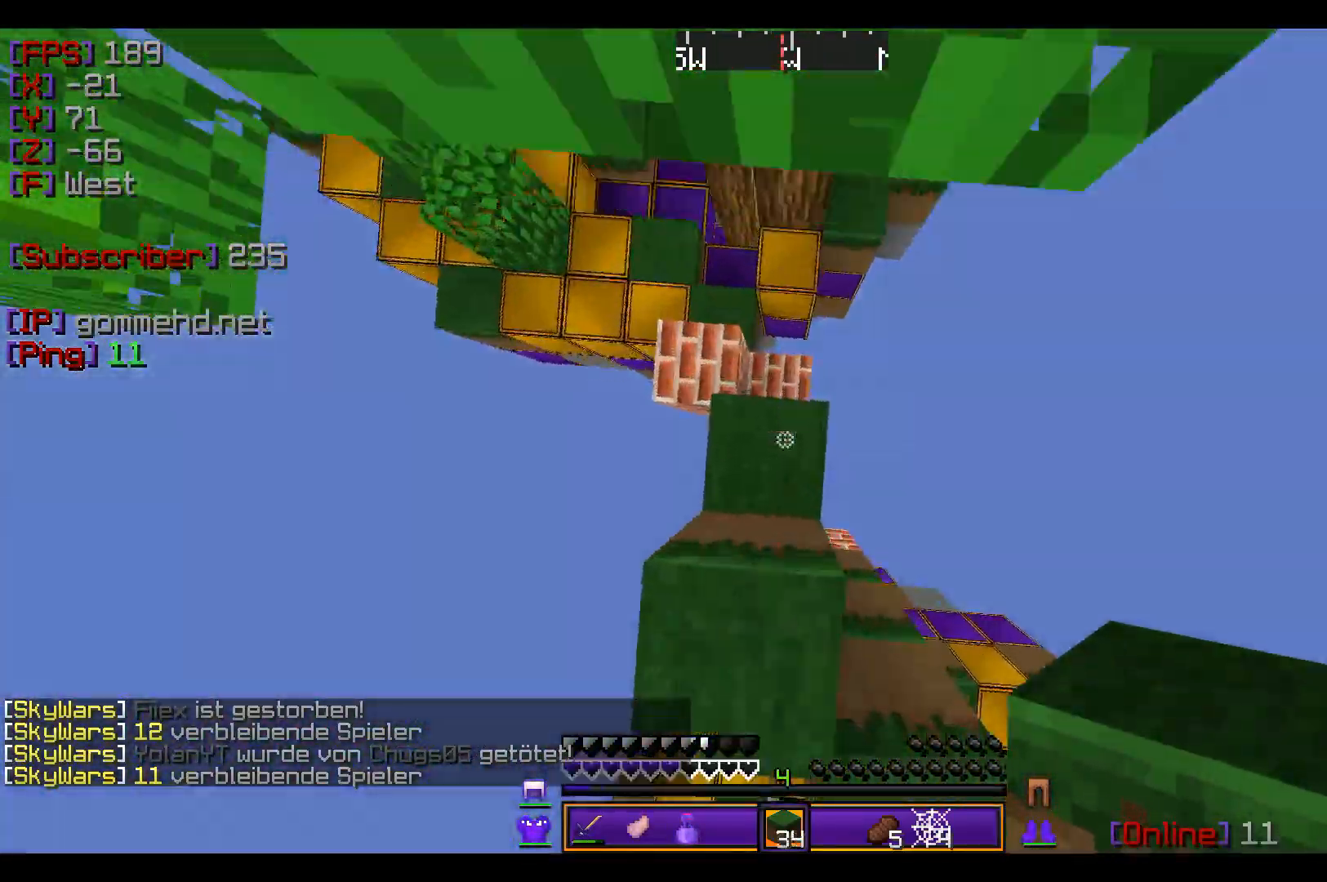
{"keys": [], "mouse": [], "events": [[67, "mouse_right", "down"], [100, "mouse_right", "up"], [167, "mouse_right", "down"], [200, "mouse_right", "up"], [267, "mouse_right", "down"], [267, "s", "down"], [467, "s", "up"], [501, "mouse_right", "up"]]}
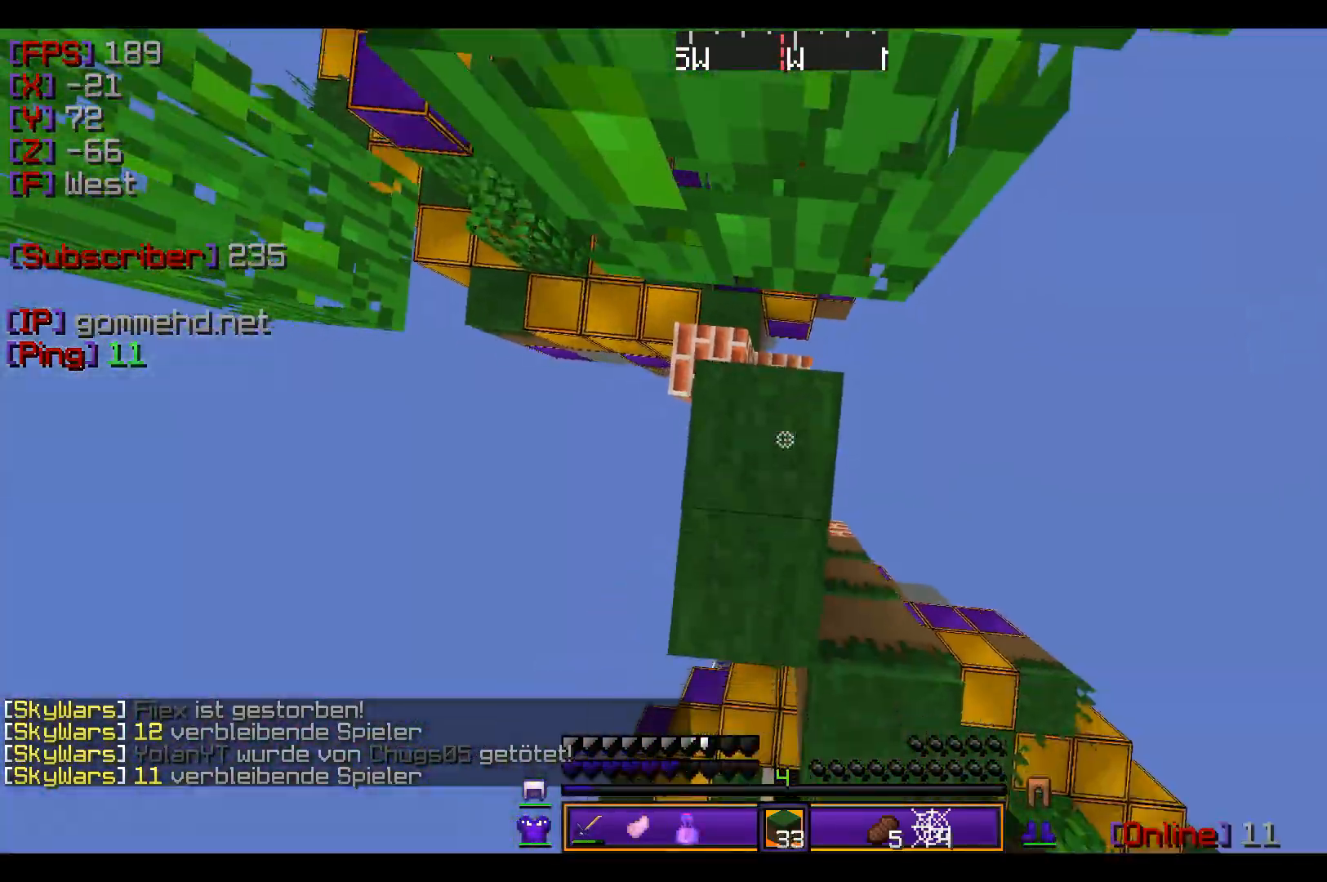
{"keys": ["w"], "mouse": ["right"], "events": [[400, "mouse_right", "down"], [467, "w", "down"]]}
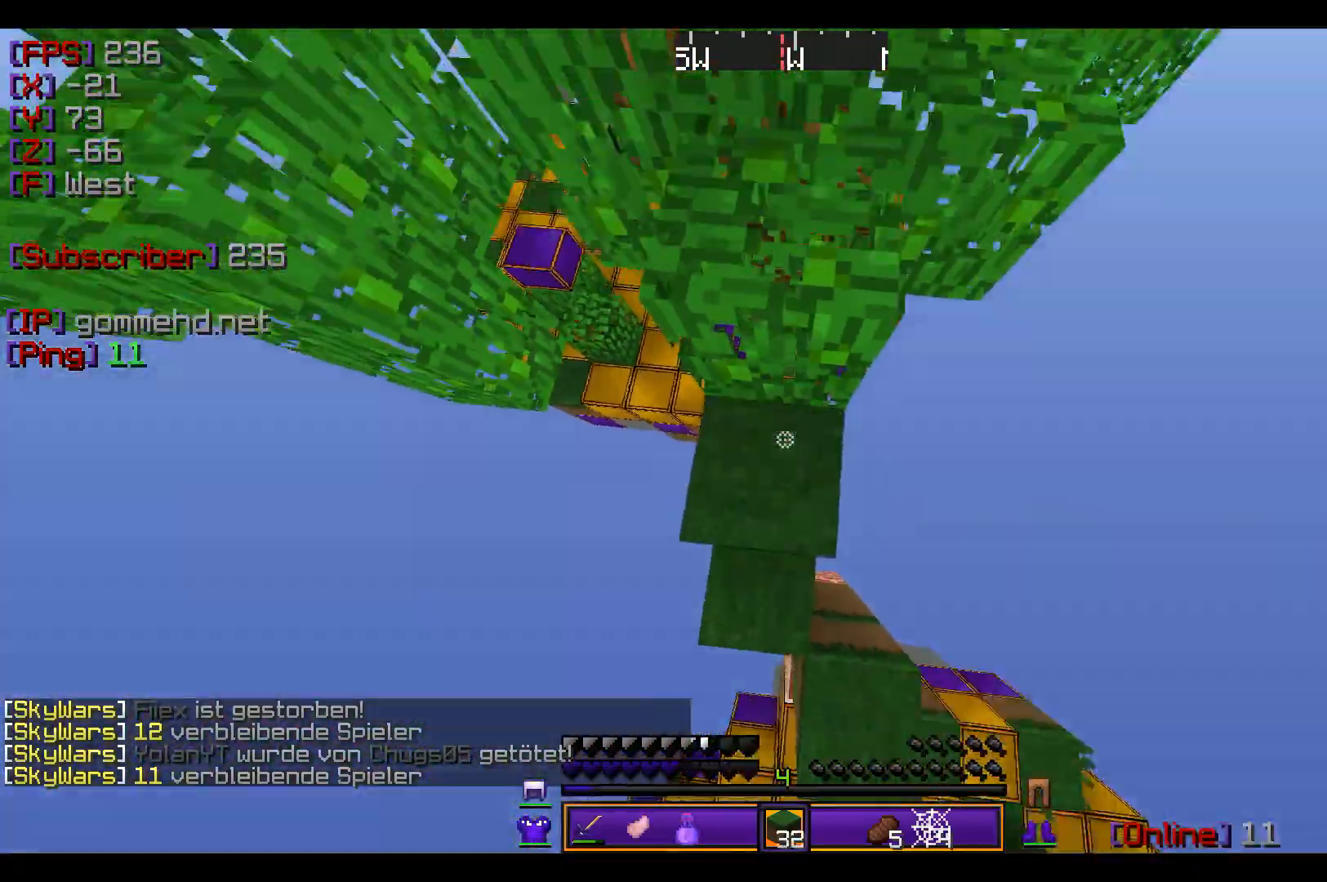
{"keys": ["w"], "mouse": [], "events": [[33, "mouse_right", "up"], [334, "d", "down"], [434, "d", "up"]]}
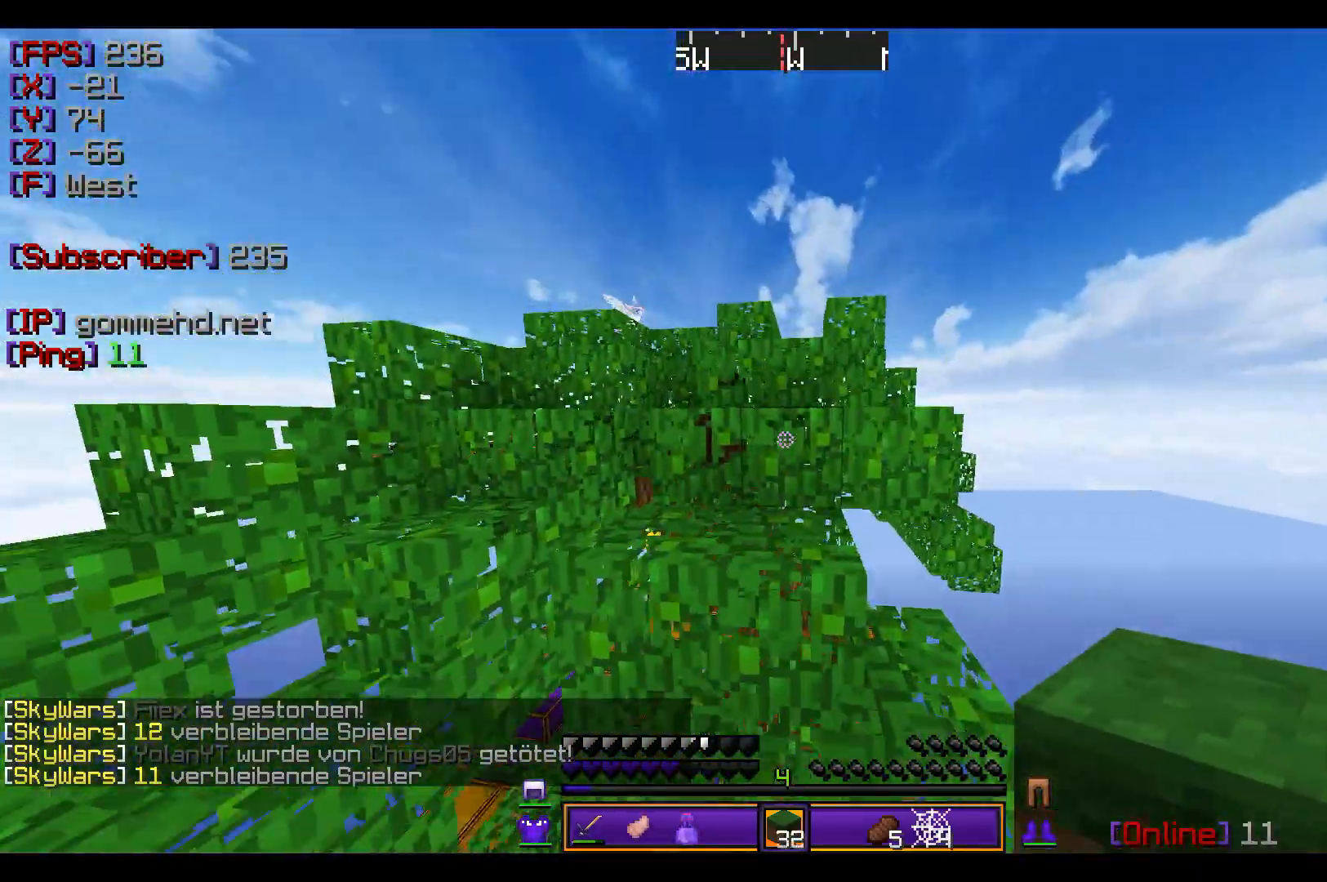
{"keys": ["d", "w"], "mouse": [], "events": [[367, "d", "down"]]}
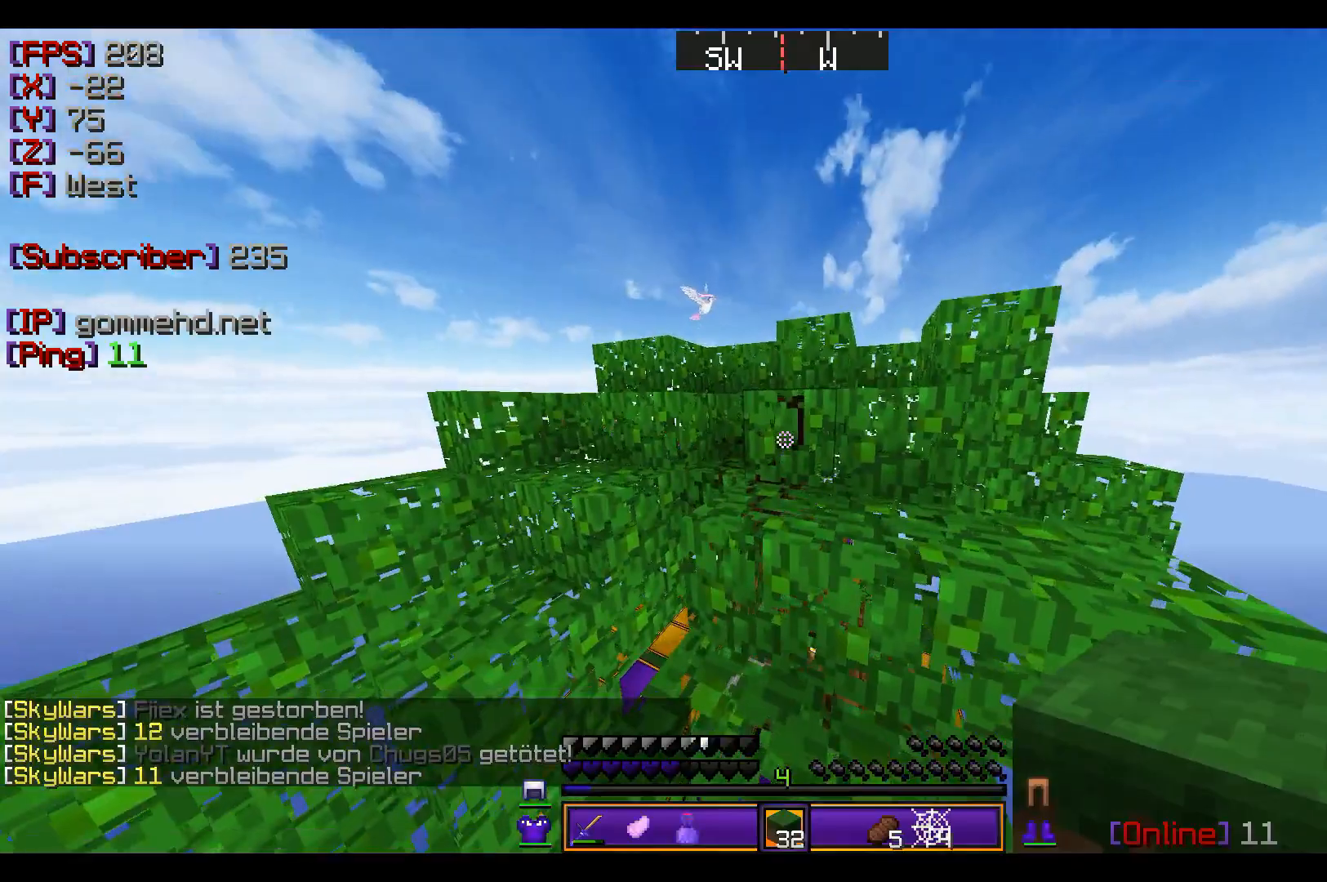
{"keys": ["w"], "mouse": [], "events": [[334, "d", "up"]]}
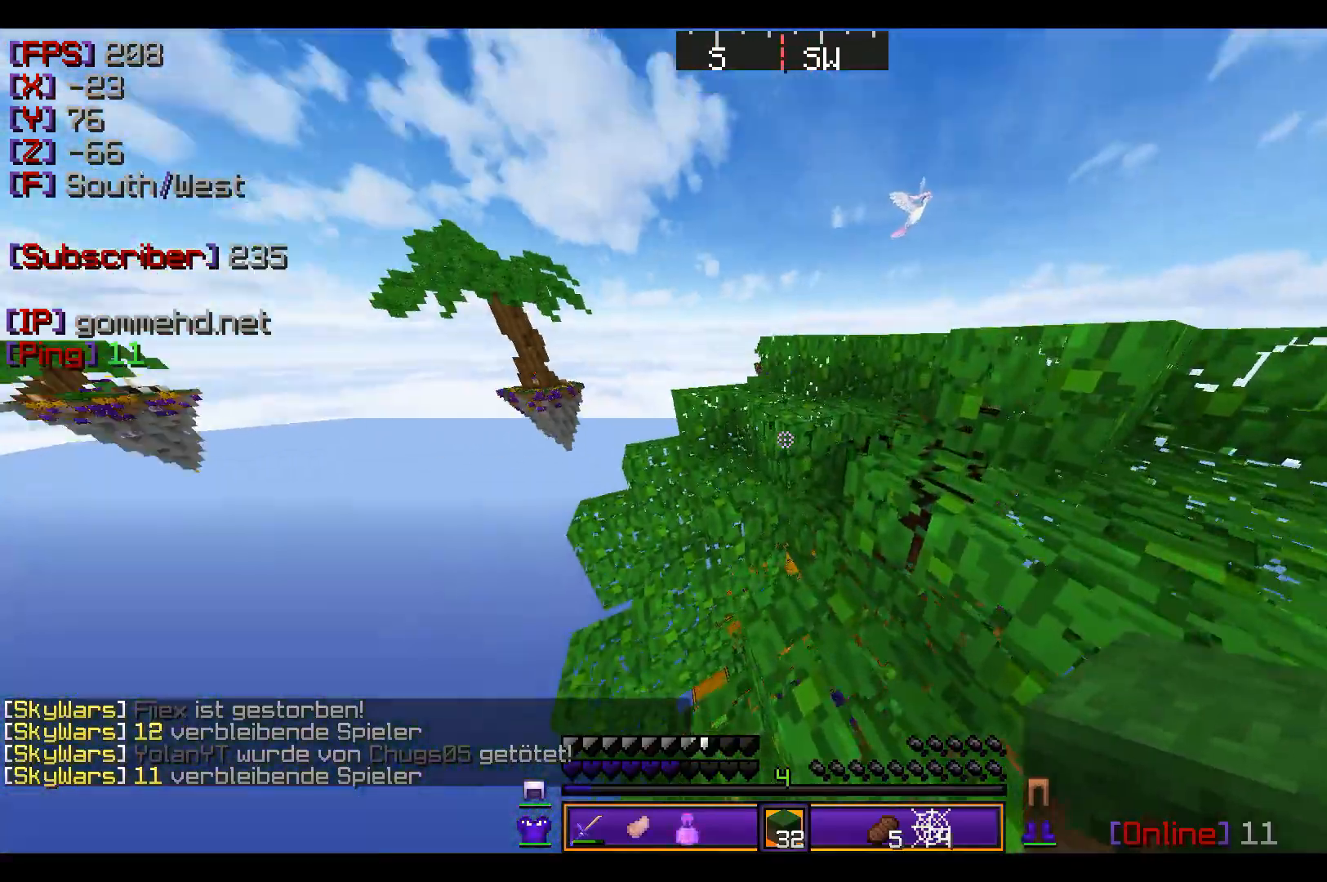
{"keys": [], "mouse": [], "events": [[367, "w", "up"]]}
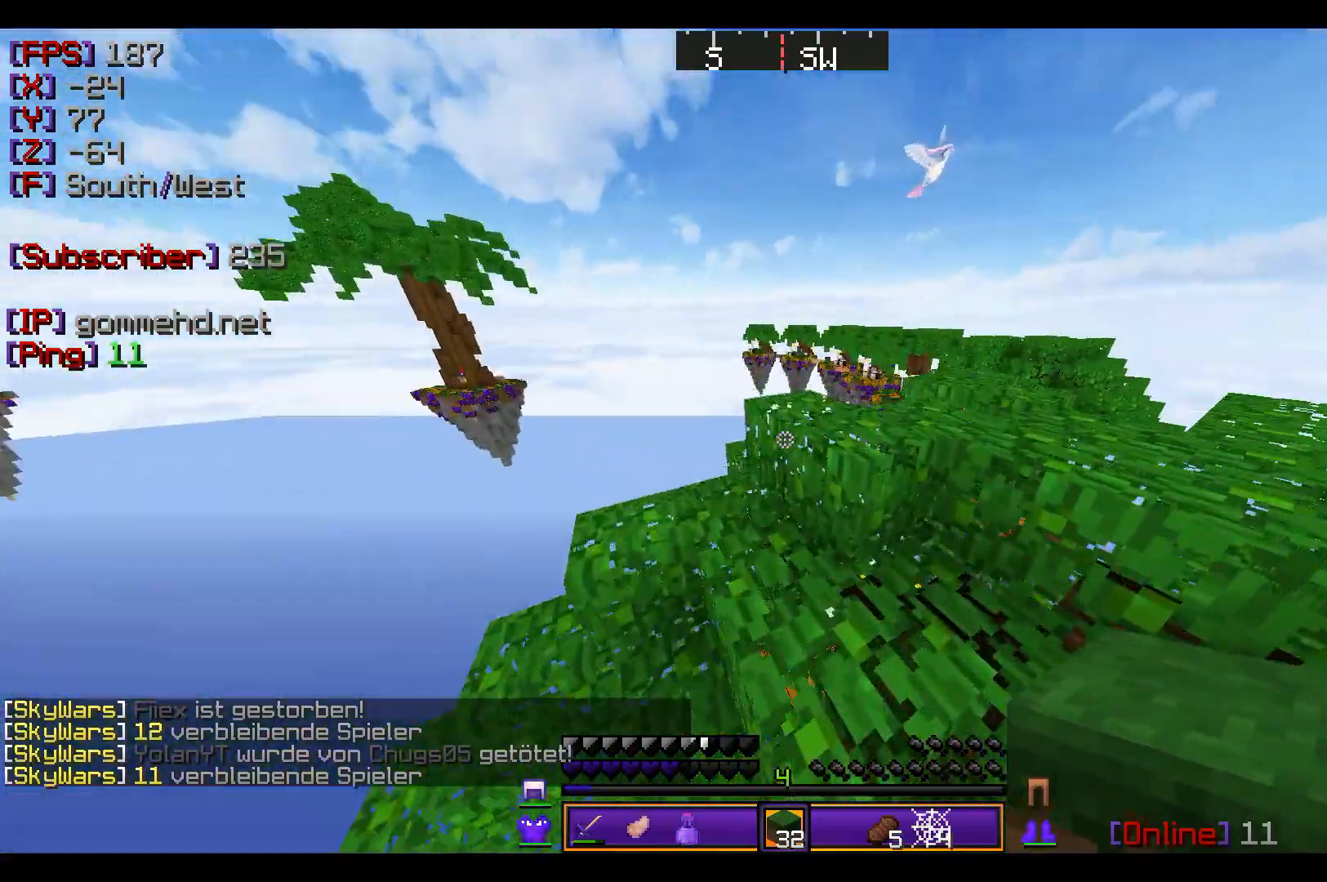
{"keys": ["d", "w"], "mouse": [], "events": [[33, "w", "down"], [134, "w", "up"], [234, "d", "down"], [267, "w", "down"]]}
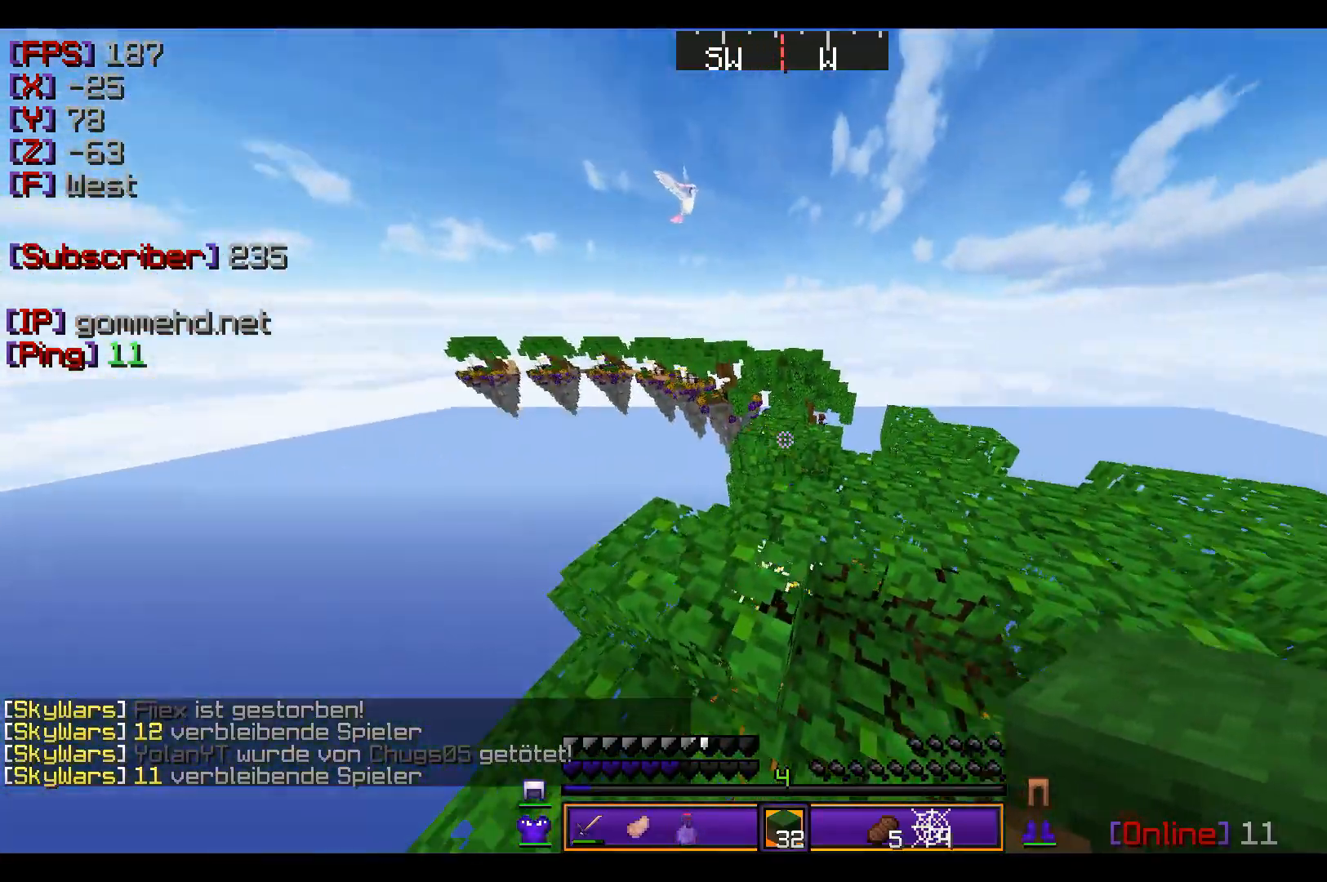
{"keys": ["w"], "mouse": [], "events": [[100, "d", "up"]]}
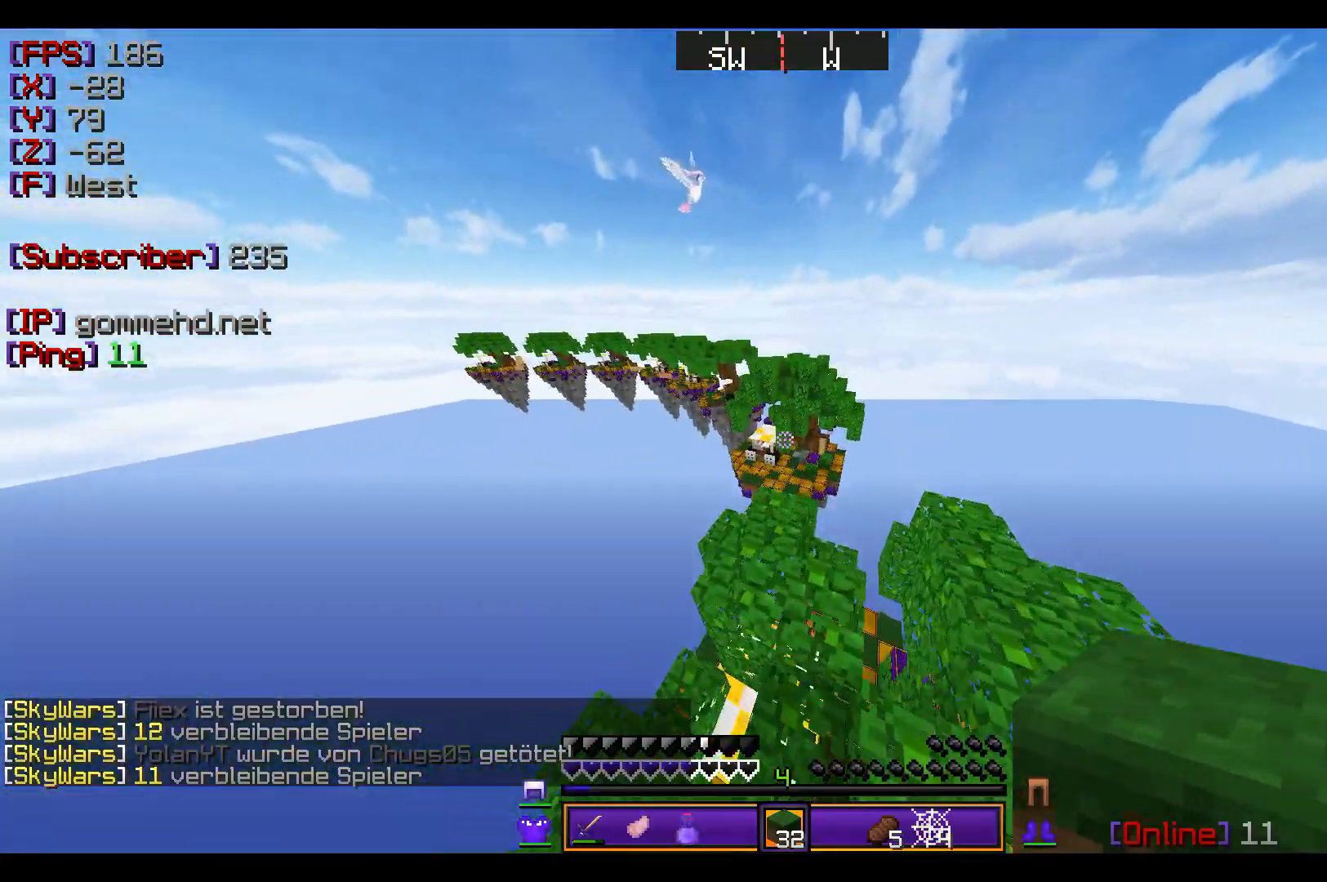
{"keys": ["a", "w"], "mouse": [], "events": [[267, "a", "down"]]}
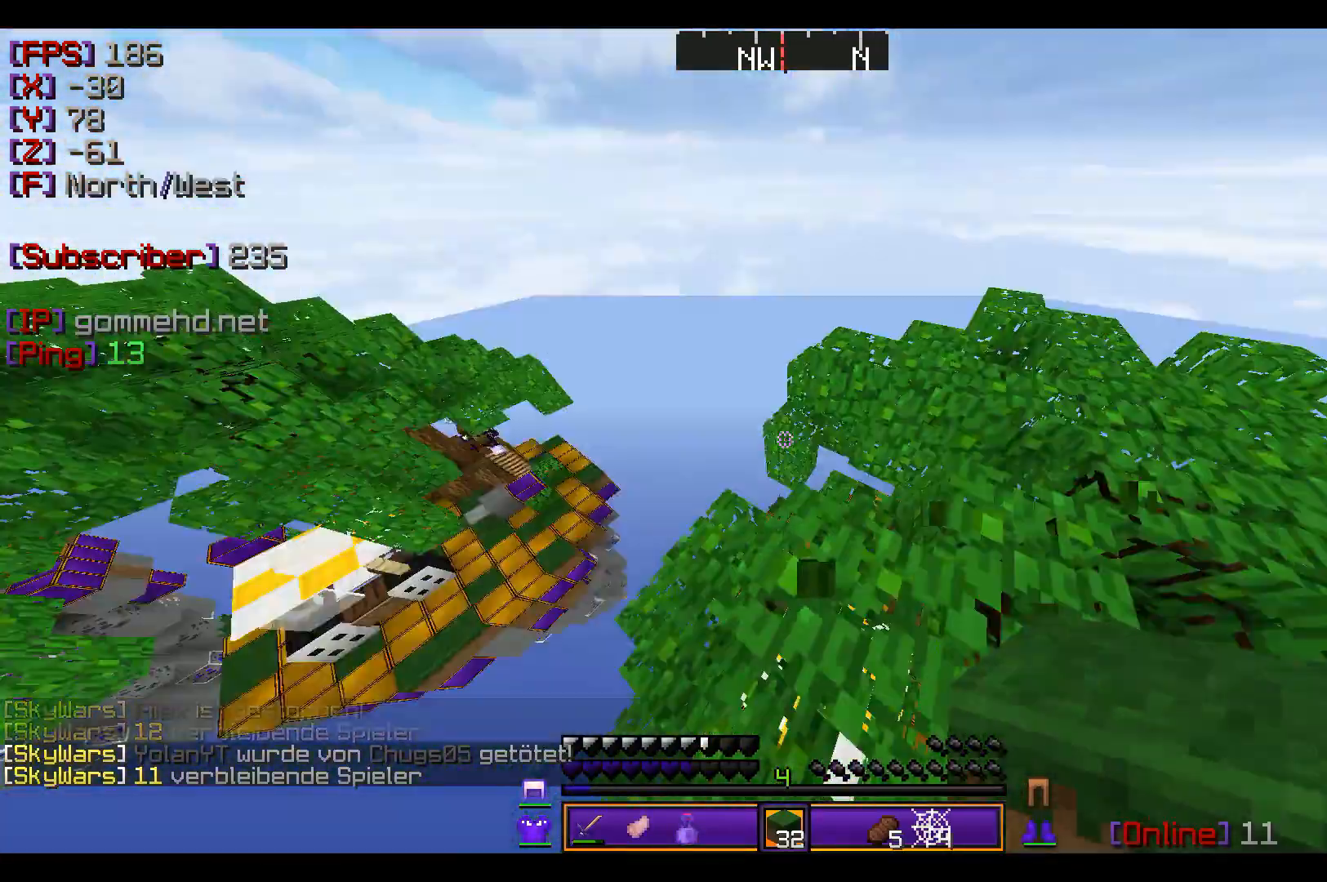
{"keys": ["a", "s"], "mouse": [], "events": [[200, "w", "up"], [467, "s", "down"]]}
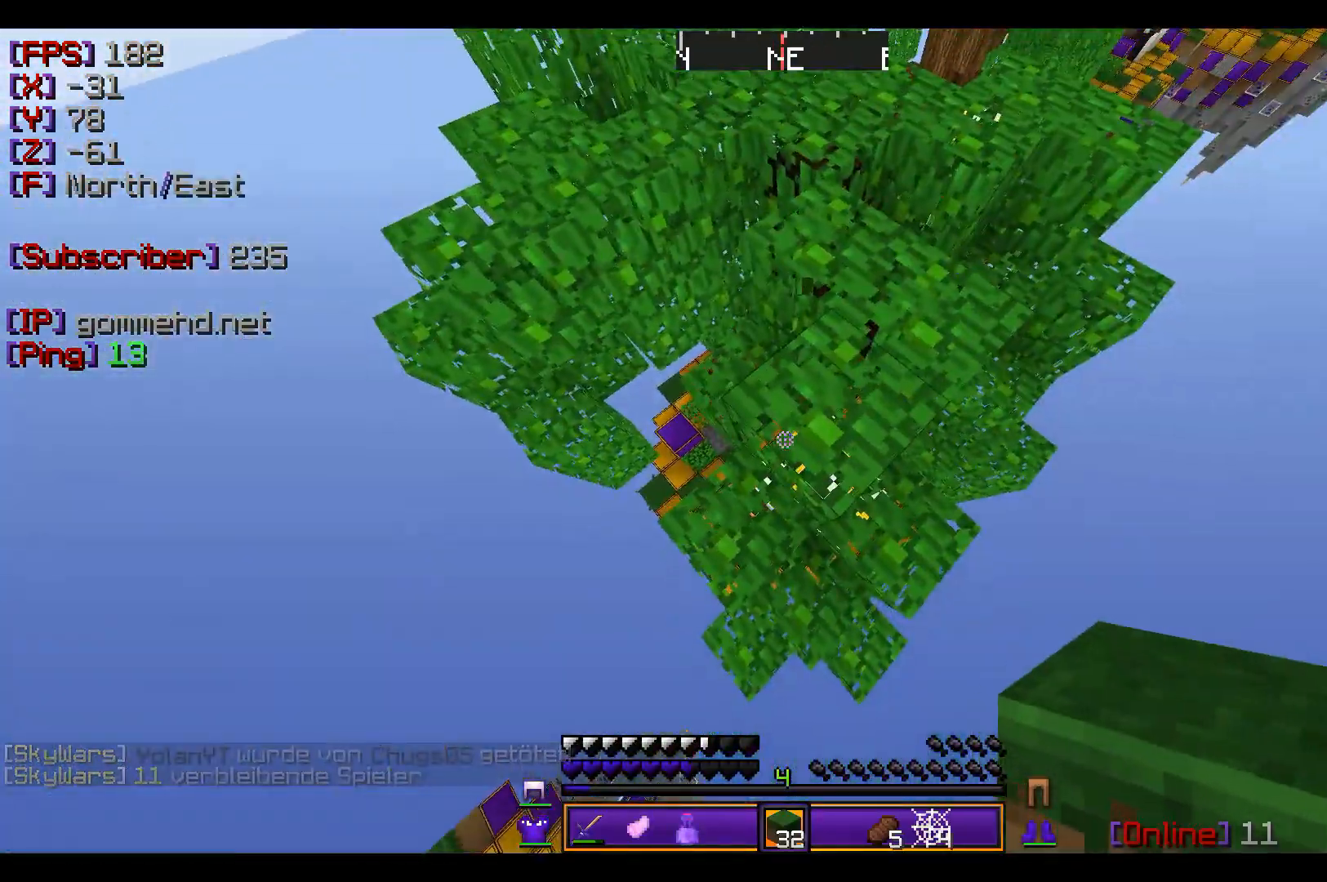
{"keys": ["a", "s"], "mouse": [], "events": [[100, "mouse_right", "down"], [267, "mouse_right", "up"]]}
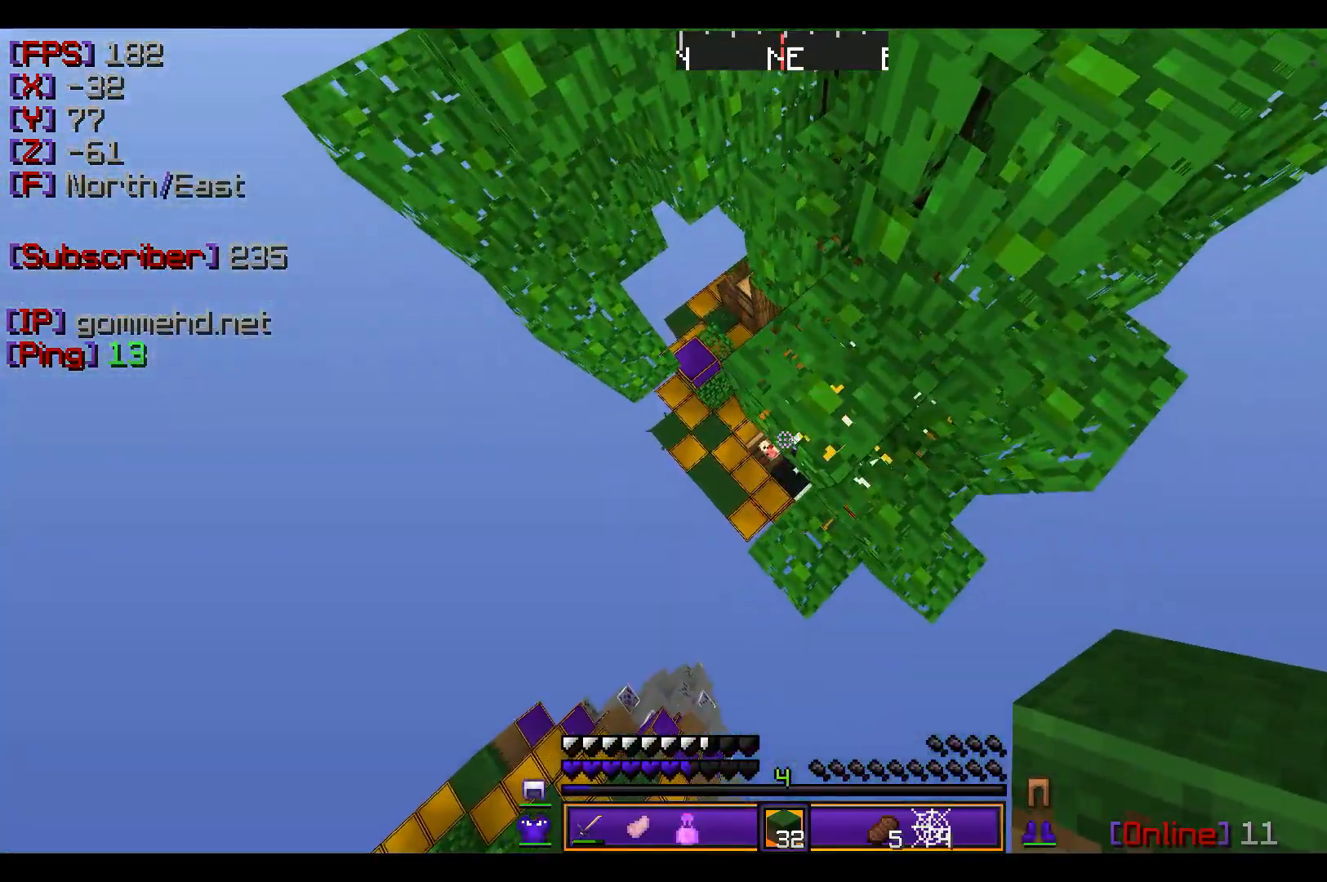
{"keys": ["a", "s"], "mouse": [], "events": [[200, "mouse_right", "down"], [333, "mouse_right", "up"]]}
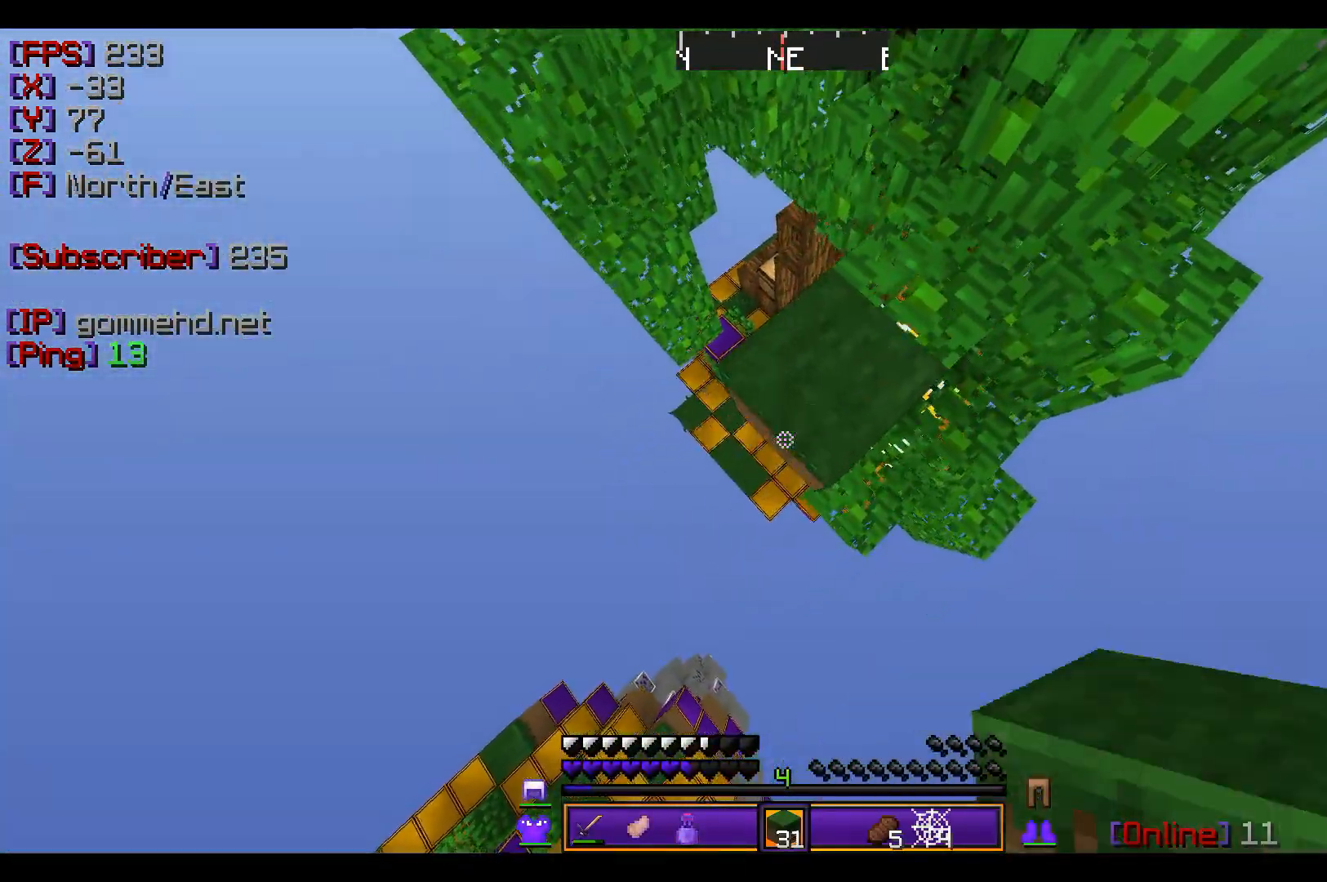
{"keys": ["a", "s"], "mouse": ["right"], "events": [[100, "mouse_right", "down"], [267, "mouse_right", "up"], [501, "mouse_right", "down"]]}
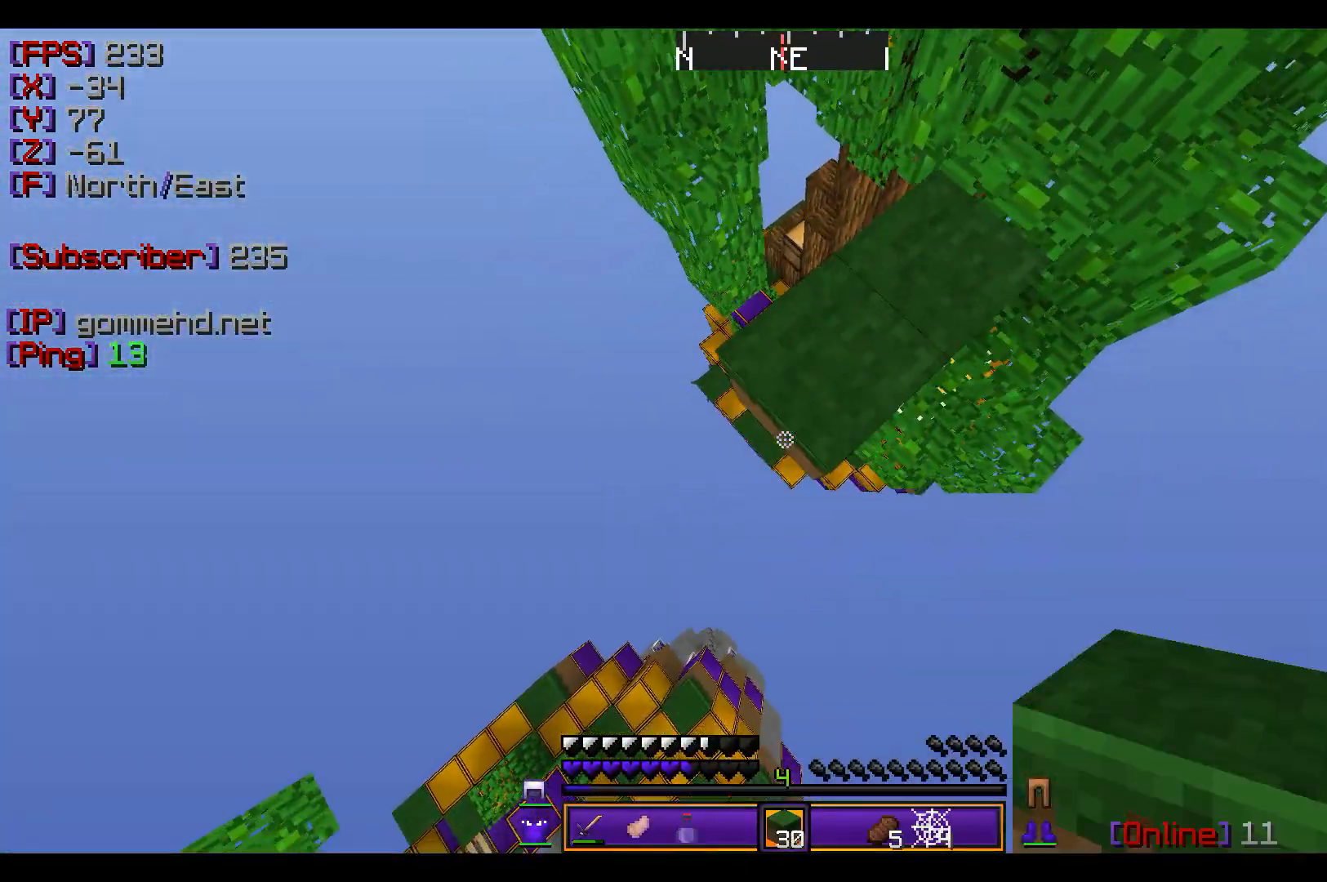
{"keys": ["a", "s"], "mouse": ["right"], "events": [[200, "mouse_right", "up"], [433, "mouse_right", "down"]]}
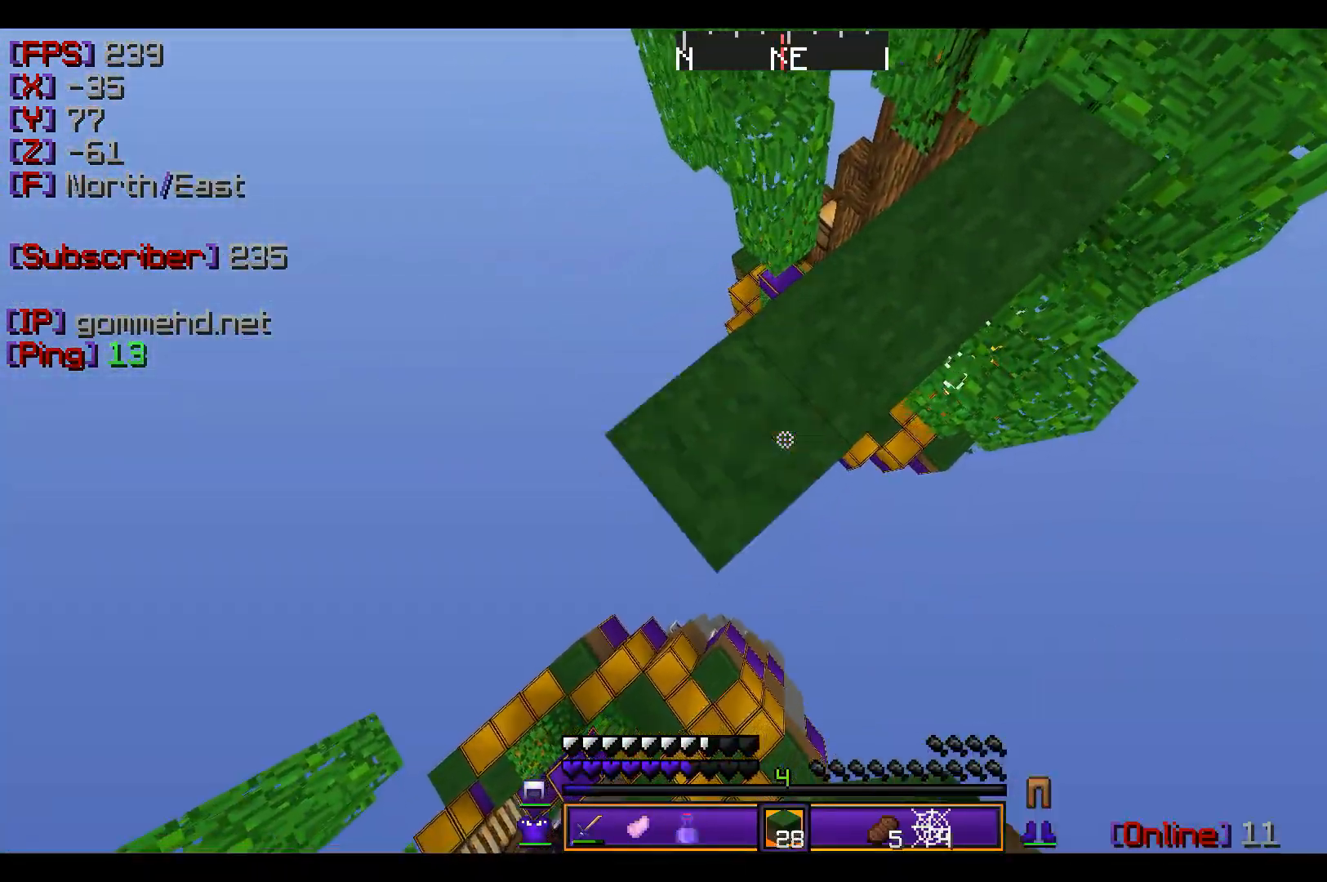
{"keys": ["a", "s"], "mouse": ["right"], "events": [[67, "mouse_right", "up"], [400, "mouse_right", "down"]]}
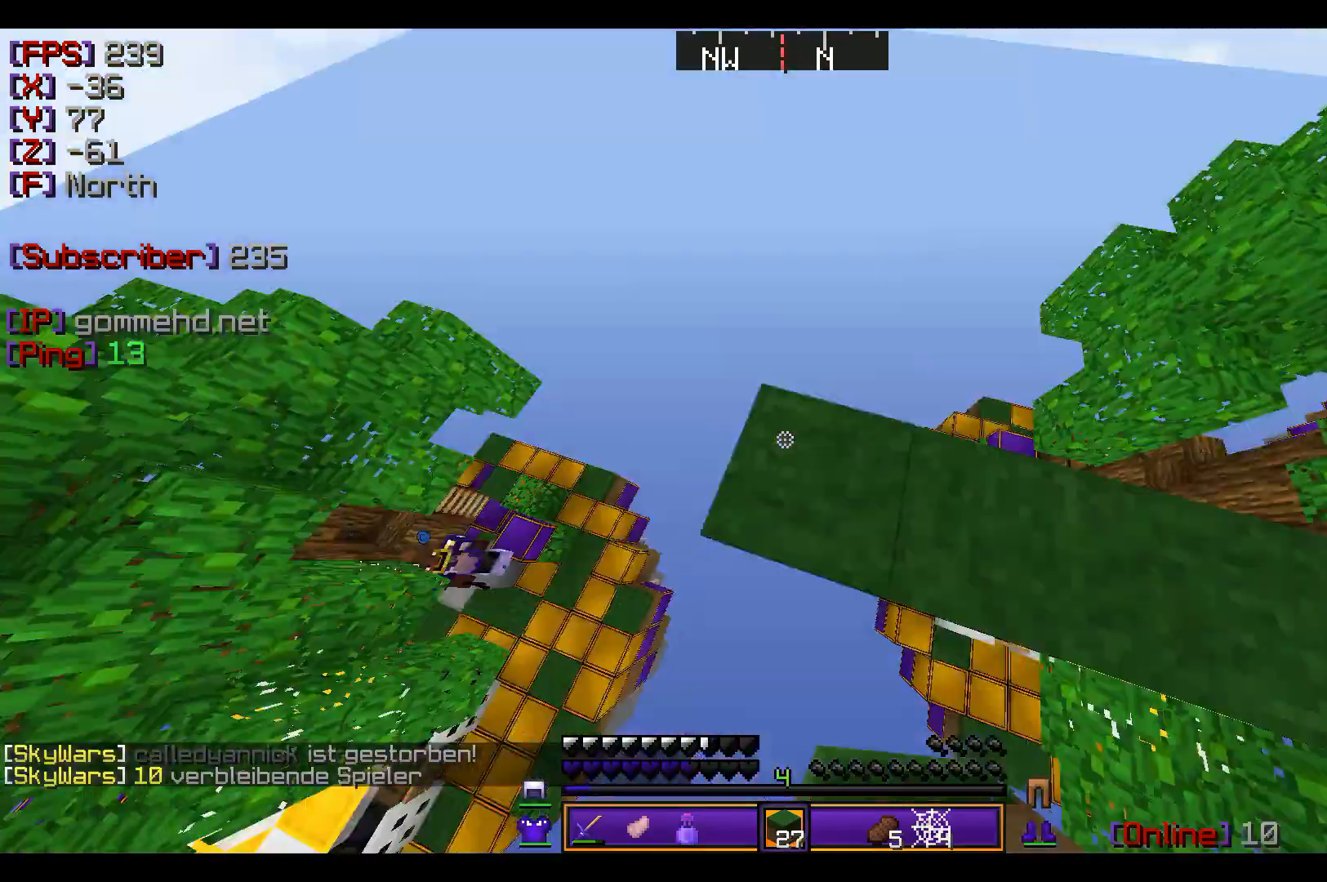
{"keys": ["d", "s"], "mouse": [], "events": [[33, "a", "up"], [33, "mouse_right", "up"], [66, "d", "down"]]}
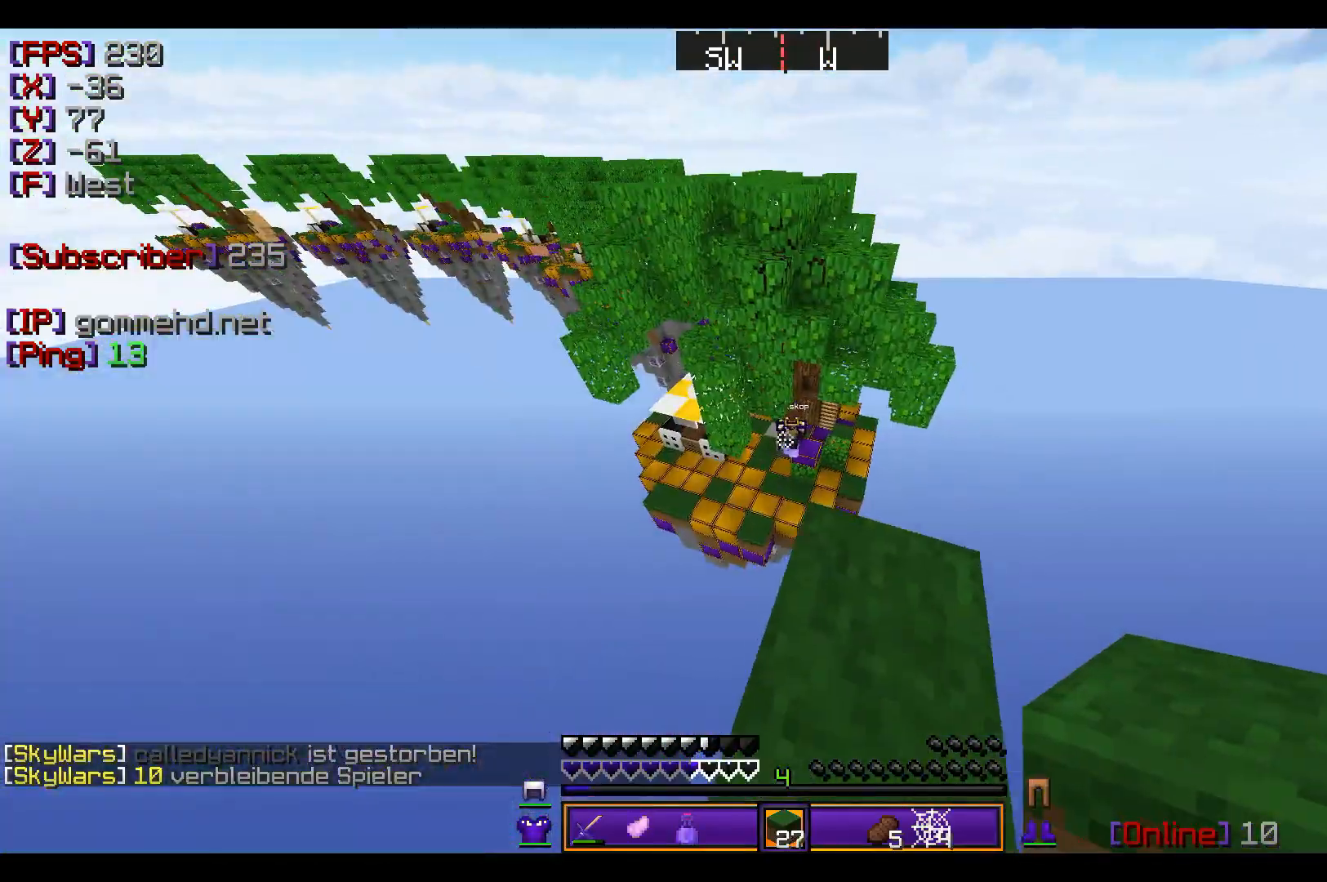
{"keys": [], "mouse": ["left"], "events": [[167, "d", "up"], [234, "s", "up"], [400, "mouse_left", "down"], [434, "mouse_left", "up"], [467, "mouse_left", "down"]]}
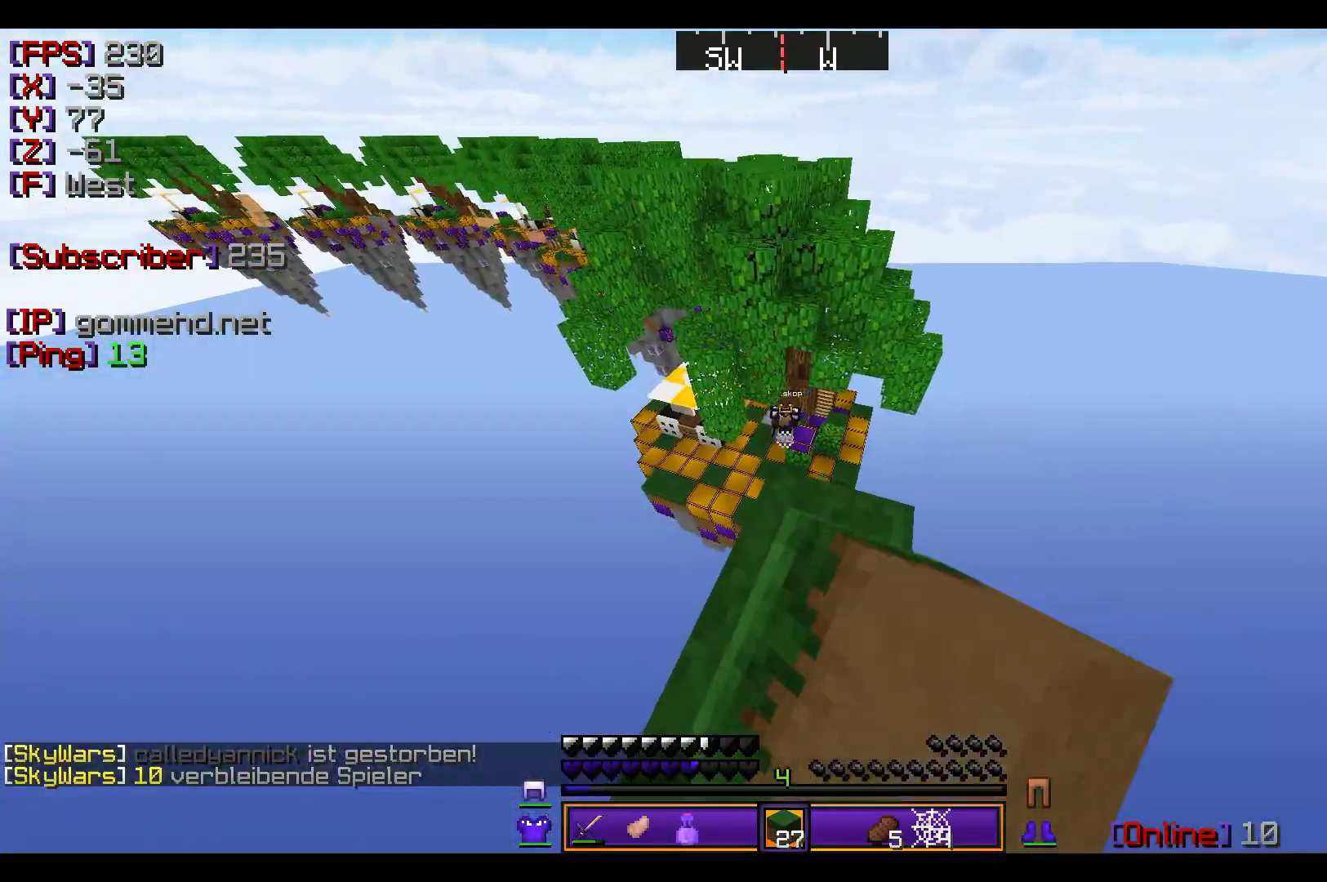
{"keys": ["w"], "mouse": [], "events": [[66, "mouse_left", "up"], [100, "w", "down"]]}
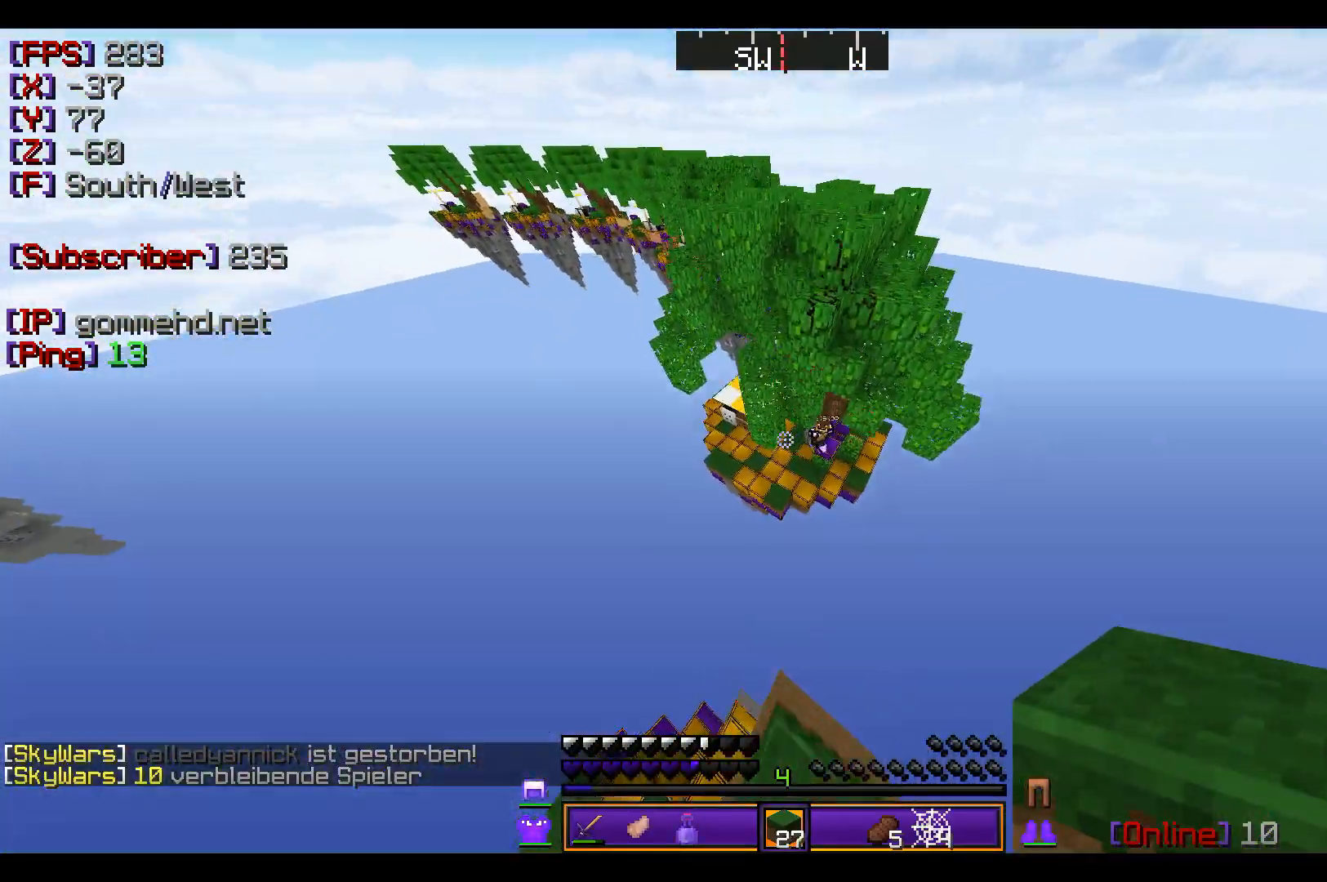
{"keys": ["w"], "mouse": ["right"], "events": [[501, "mouse_right", "down"]]}
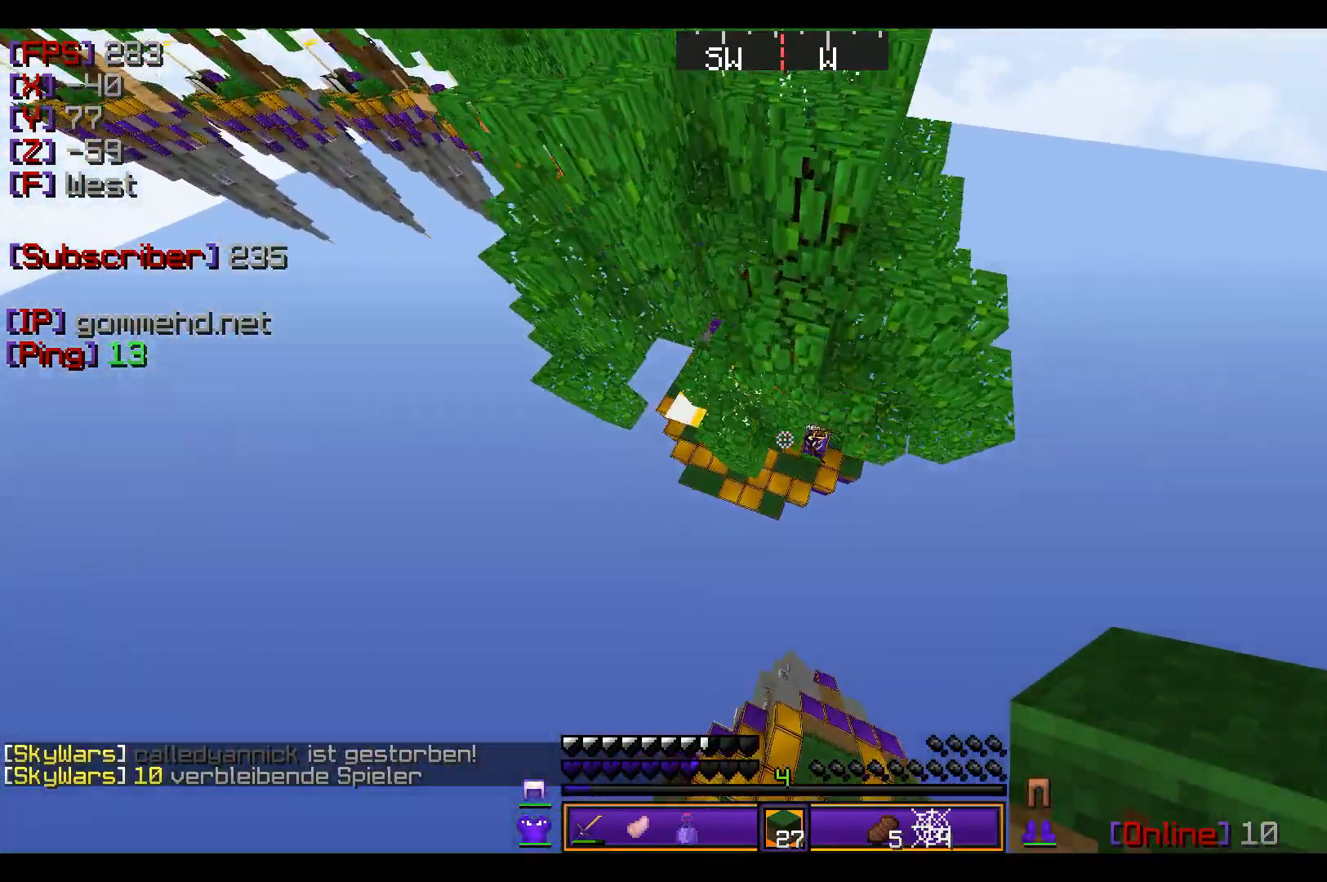
{"keys": ["a", "w"], "mouse": [], "events": [[100, "mouse_right", "up"], [266, "mouse_right", "down"], [300, "mouse_right", "up"], [333, "mouse_right", "down"], [400, "a", "down"], [400, "mouse_right", "up"]]}
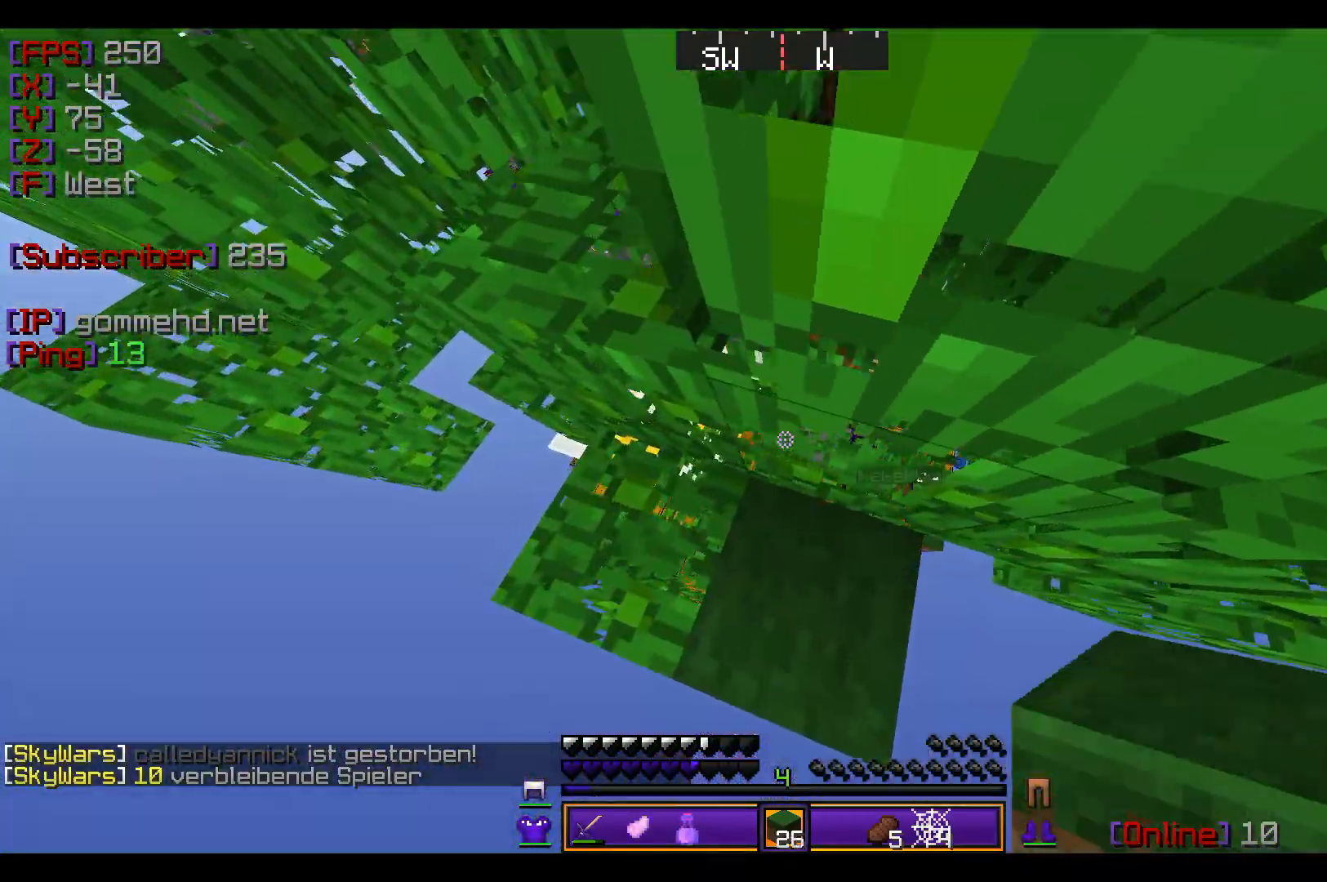
{"keys": ["a", "w"], "mouse": [], "events": [[33, "w", "up"], [467, "w", "down"]]}
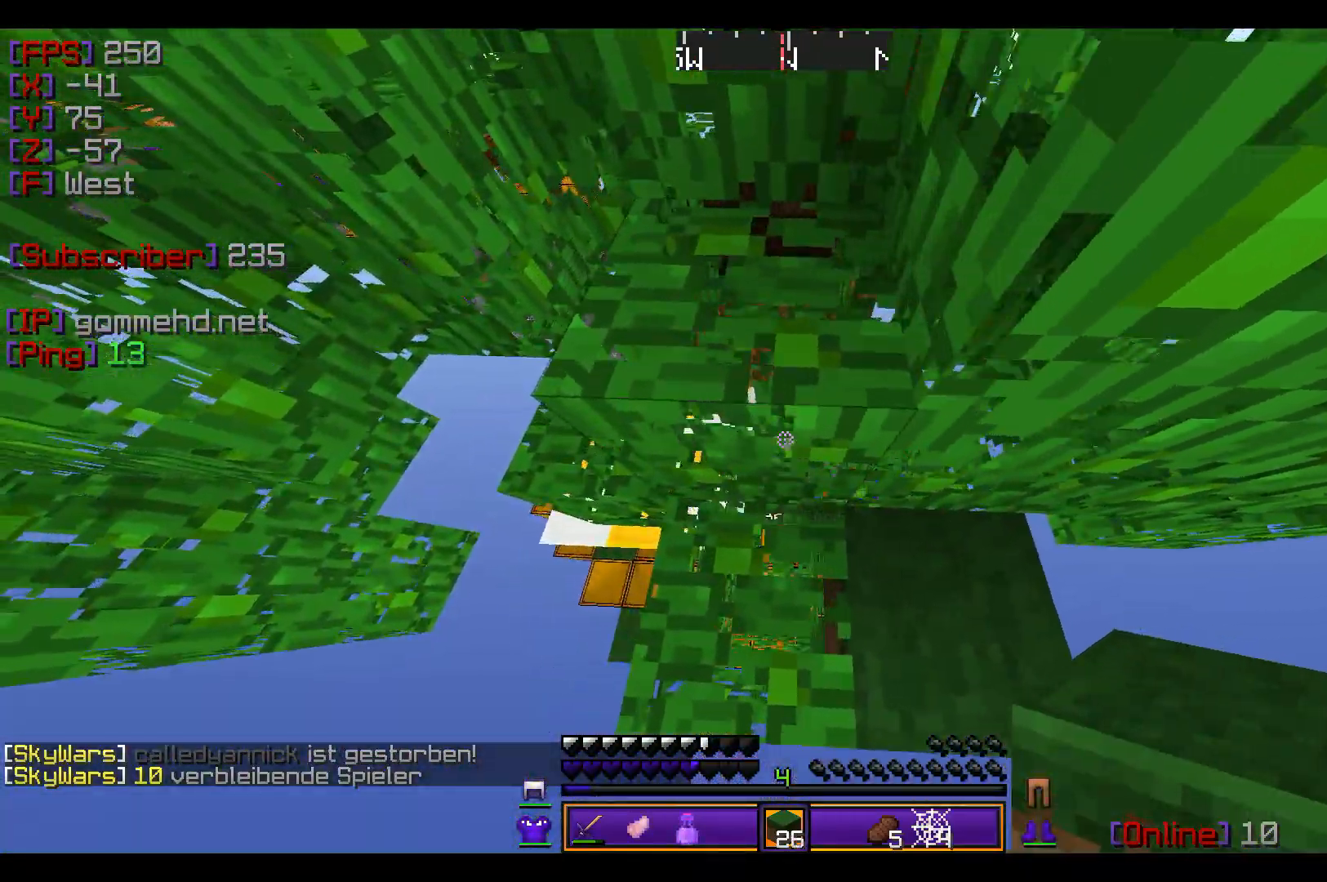
{"keys": ["w"], "mouse": [], "events": [[166, "a", "up"]]}
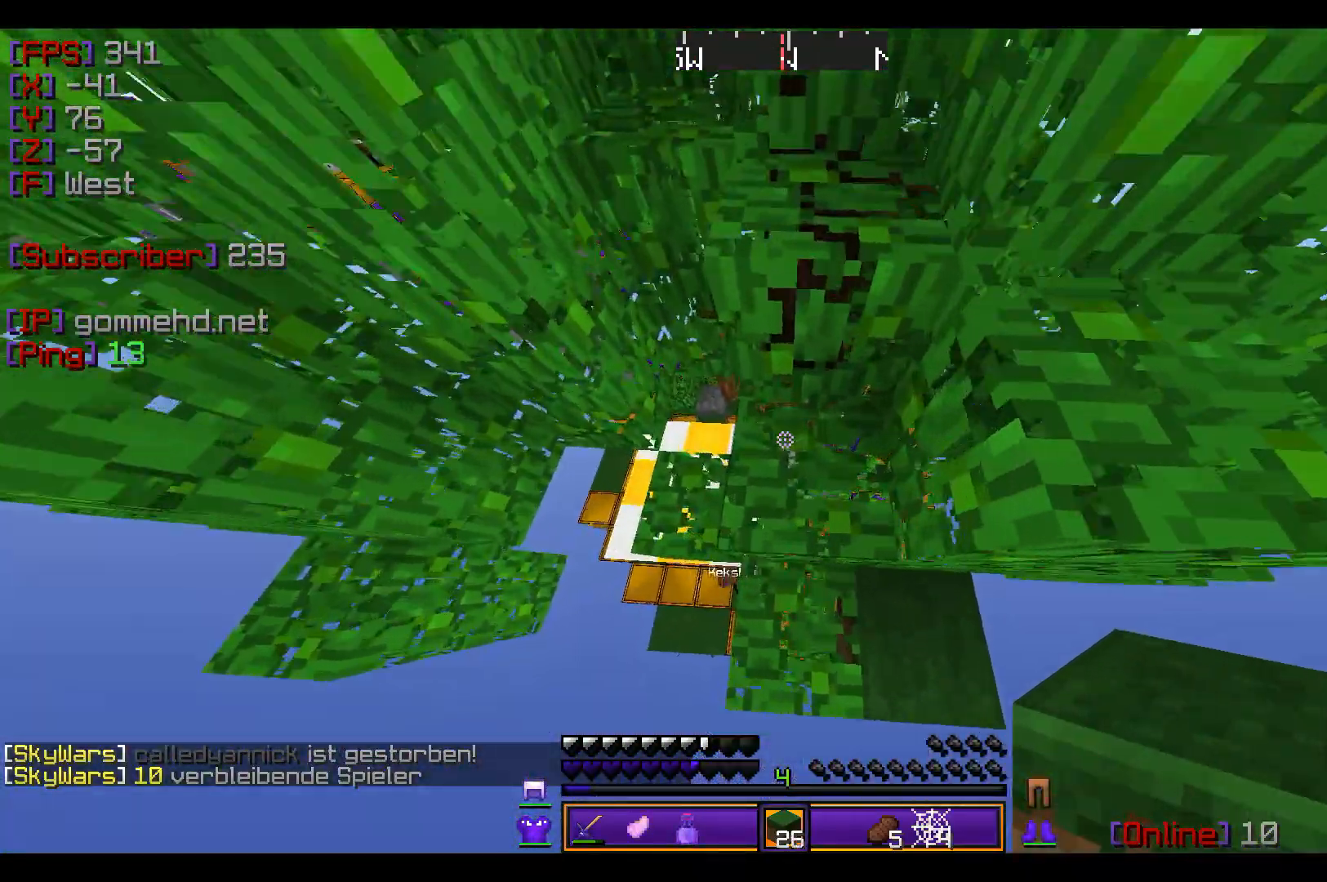
{"keys": ["a"], "mouse": [], "events": [[67, "a", "down"], [234, "w", "up"]]}
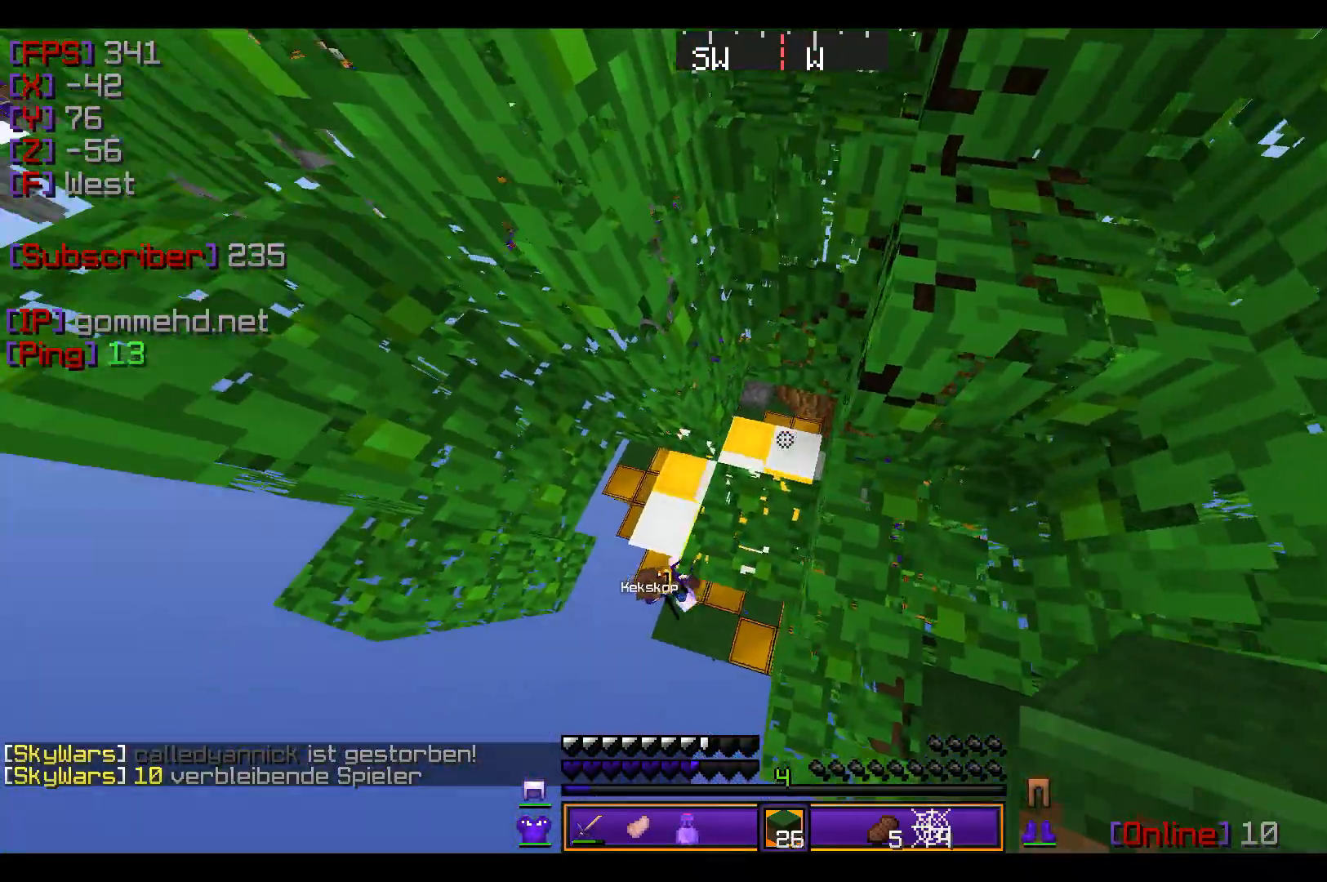
{"keys": [], "mouse": [], "events": [[33, "a", "up"]]}
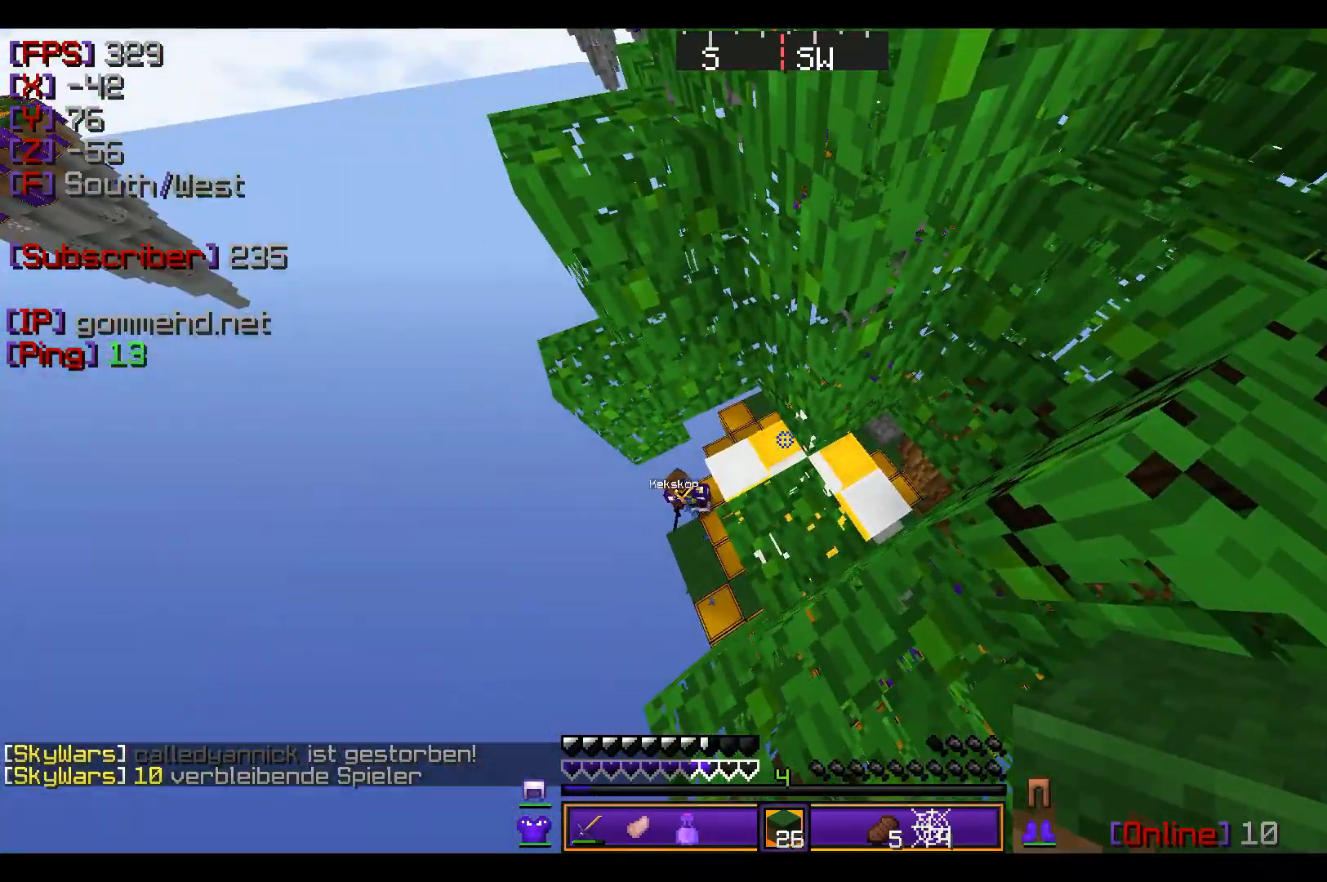
{"keys": [], "mouse": [], "events": []}
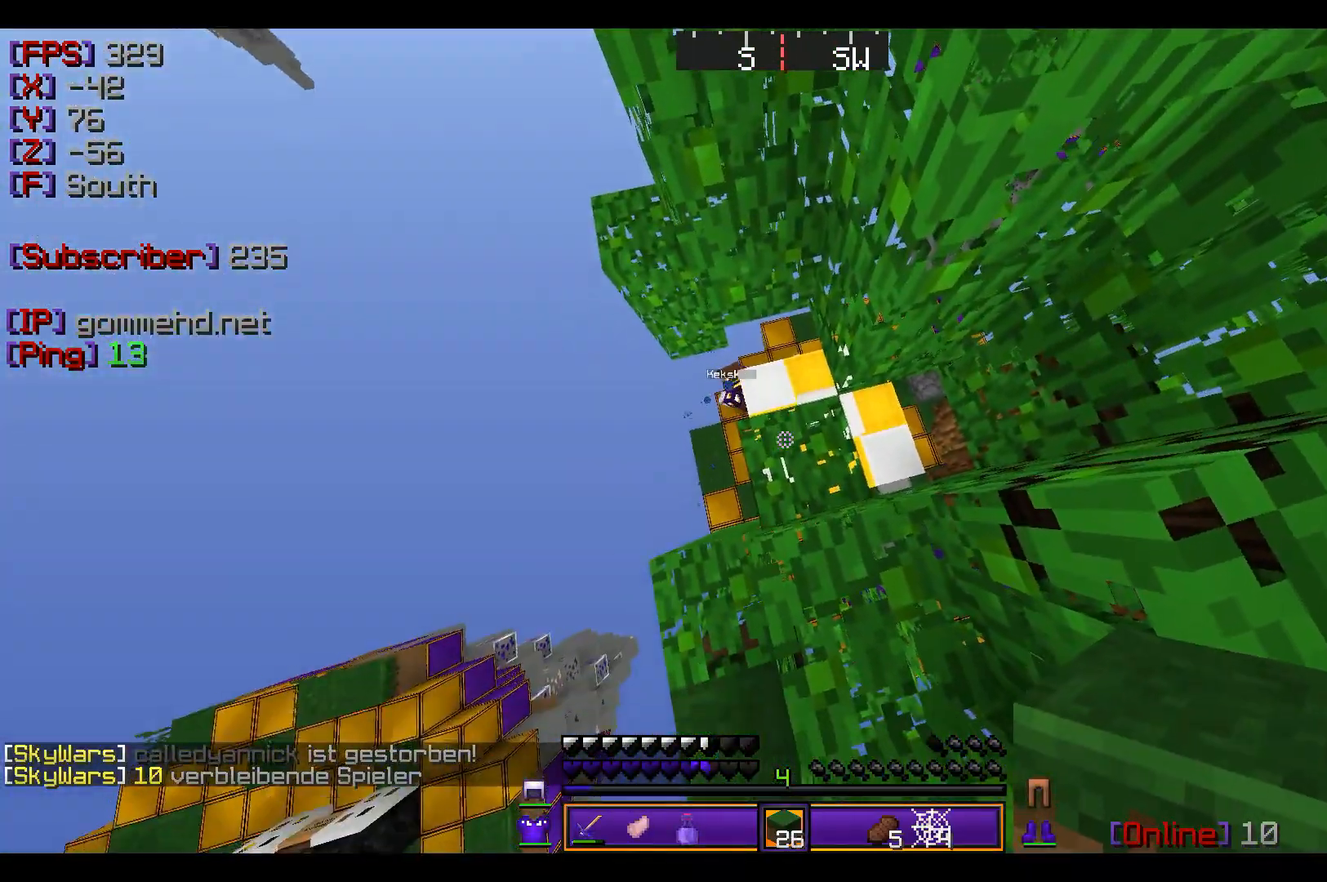
{"keys": [], "mouse": ["left"], "events": [[66, "mouse_left", "down"]]}
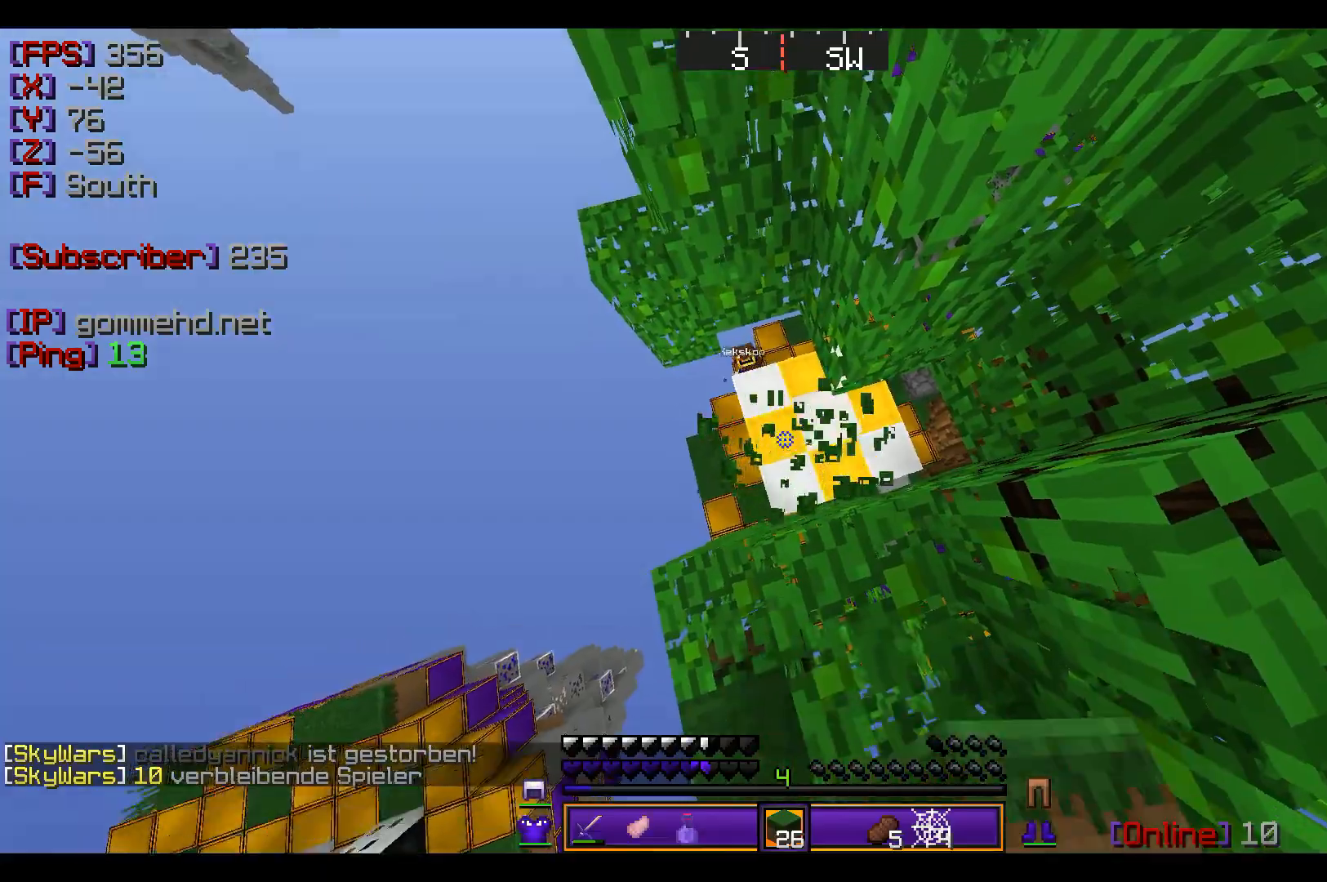
{"keys": ["d", "w"], "mouse": [], "events": [[67, "d", "down"], [134, "mouse_left", "up"], [300, "w", "down"]]}
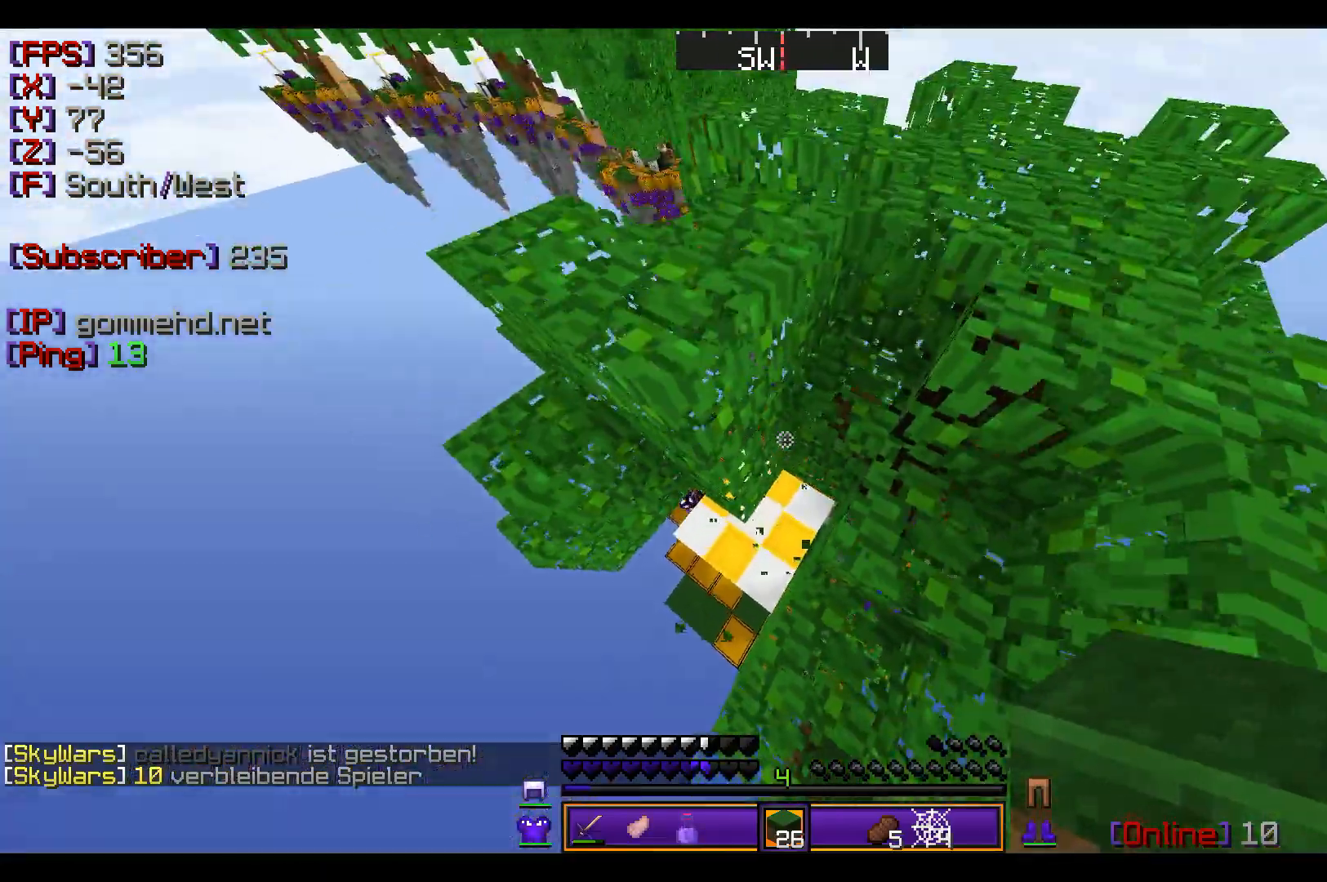
{"keys": ["d", "w"], "mouse": ["left"], "events": [[500, "mouse_left", "down"]]}